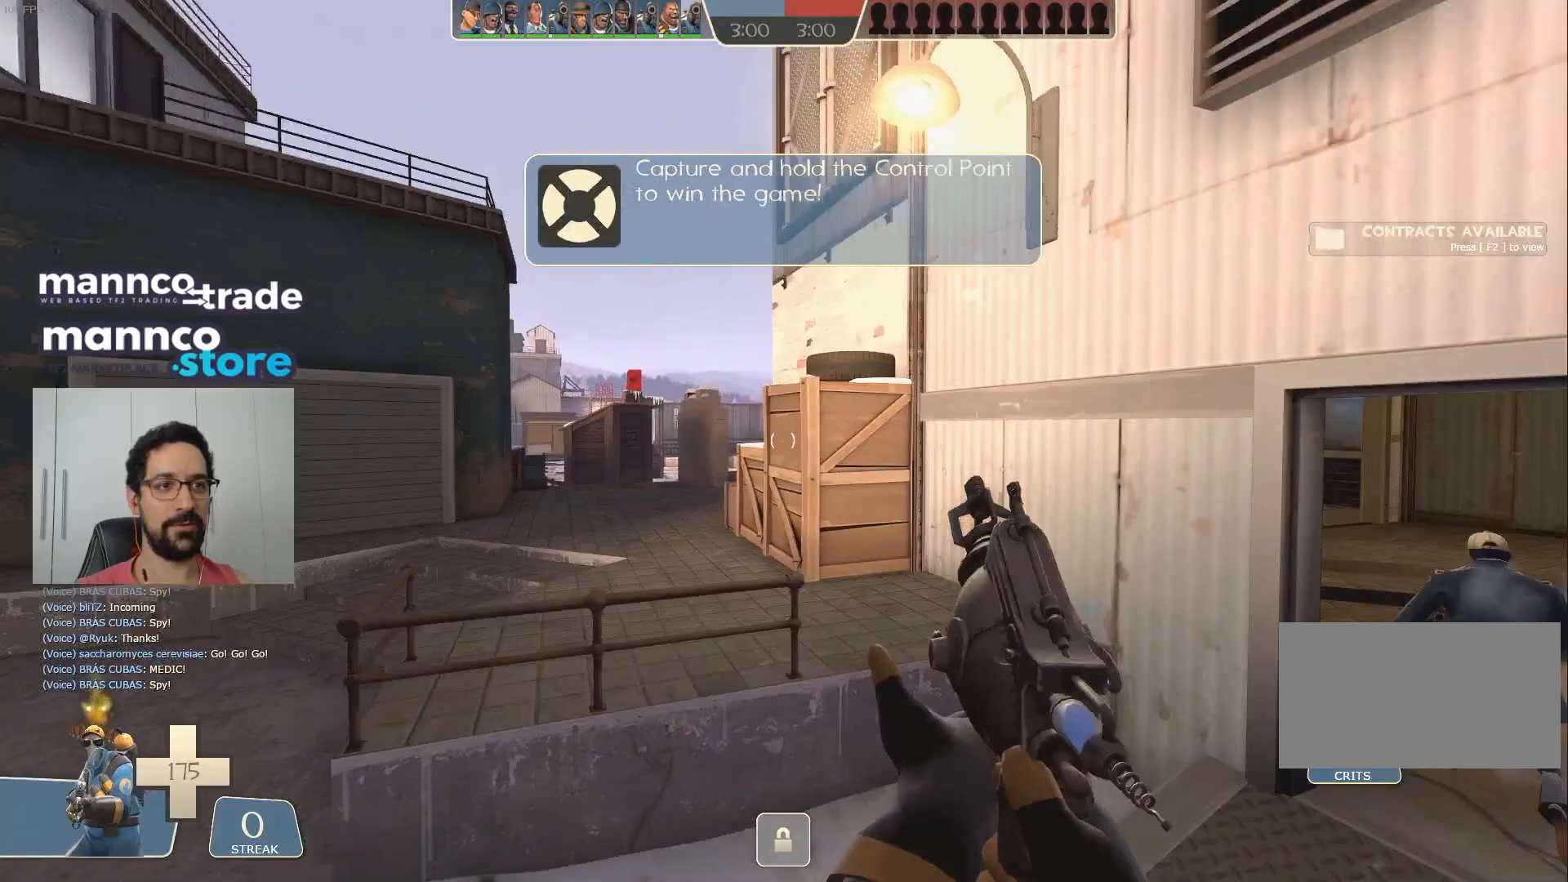
Gameplay with keyboard and mouse; each line is a JSON object with the keys and mouse buttons held at the frame after it. "events" lists presses ("down") and releases ("up") of "a", "ctrl", "d", "e", "q", "s", "shift", "space", "w", "mouse_left", "mouse_wheel", "mouse_right", "mouse_mb4" and "mouse_mb5" between this image and that frame as [ms after this image, input, new state], when the widget could be followed in between. "mouse_left", "mouse_wheel", "mouse_right", "mouse_mb4", "mouse_mb5" = the "left", "wheel", "right", "mb4", "mb5" buttons of the "mouse" list. No other keys are recorded. "wheel" means that the mouse wheel is clicked or scrolled. Mouse movement is not recorded.
{"keys": ["d", "w"], "mouse": ["mb4"], "events": [[50, "mouse_mb4", "up"], [200, "d", "down"], [450, "mouse_mb4", "down"]]}
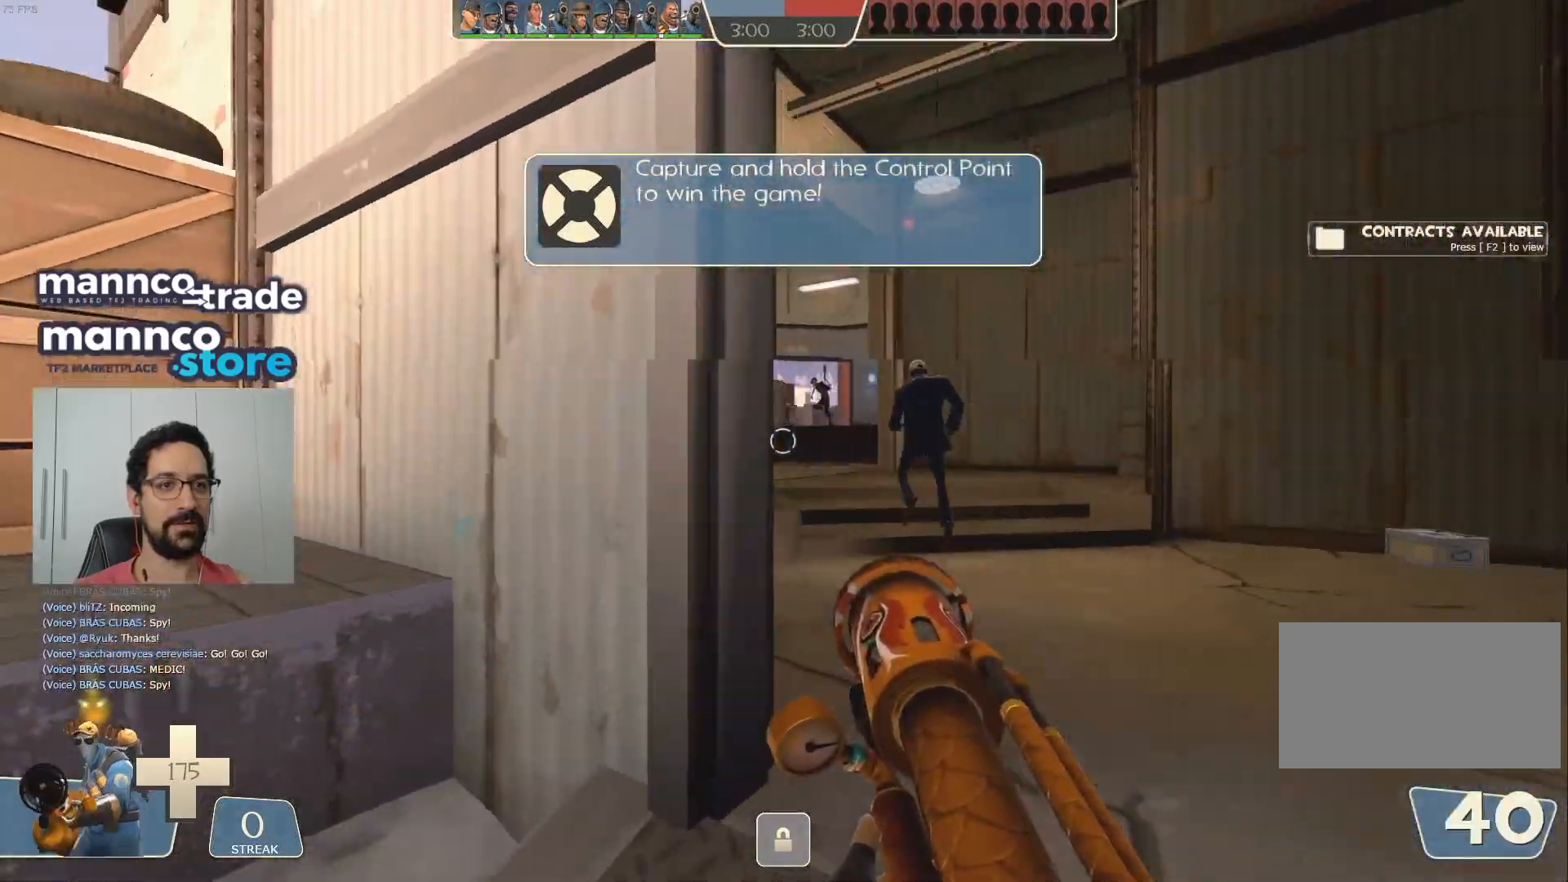
{"keys": ["w"], "mouse": [], "events": [[67, "mouse_mb4", "up"], [83, "d", "up"], [133, "mouse_mb4", "down"], [233, "mouse_mb4", "up"]]}
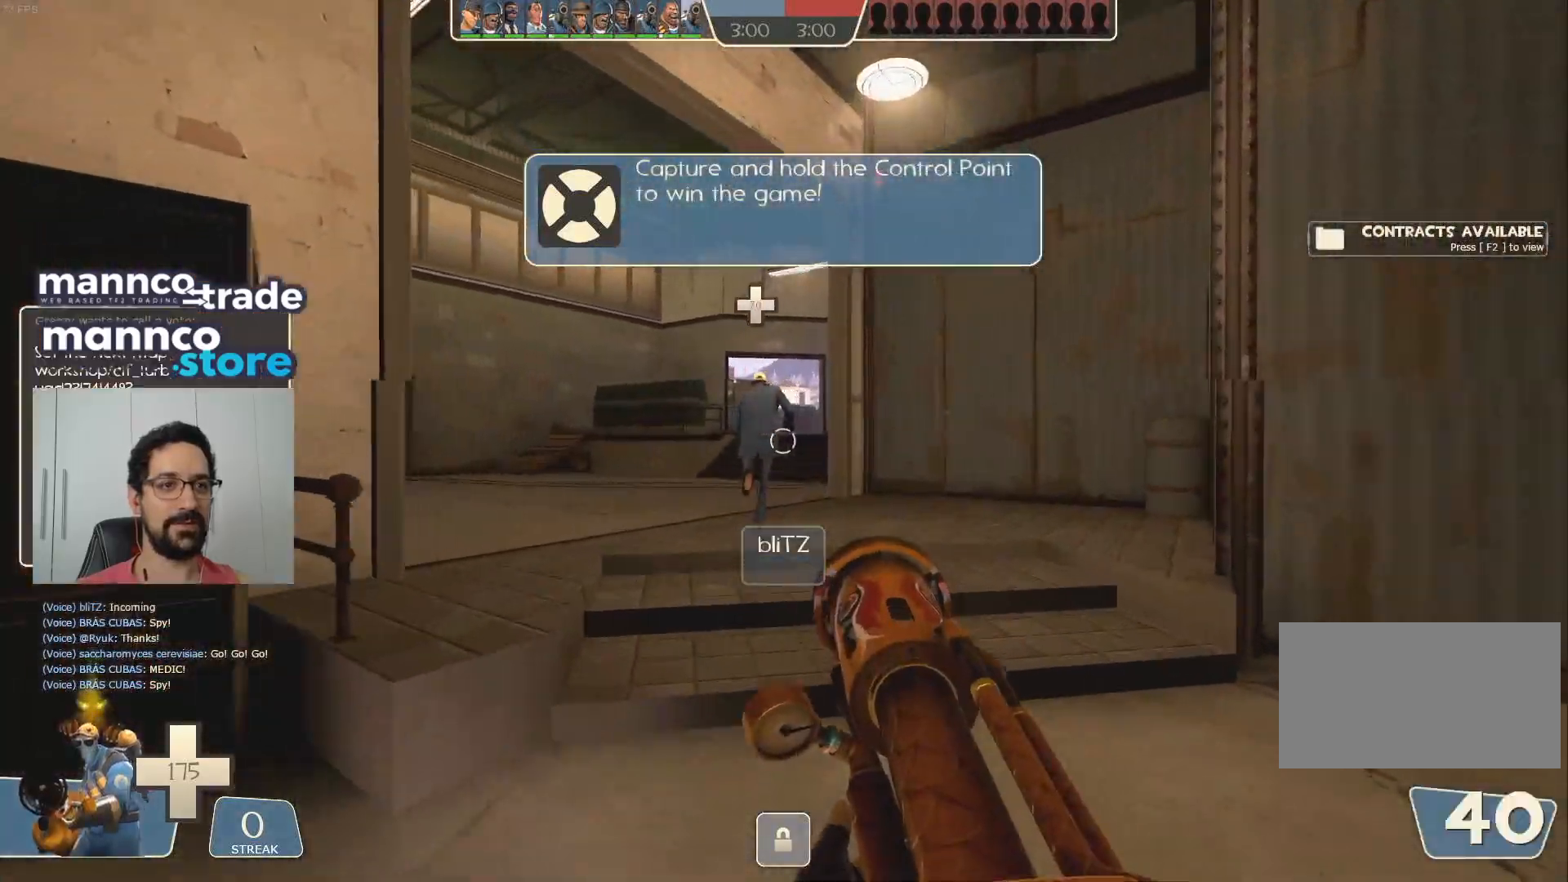
{"keys": ["w"], "mouse": ["mb4"], "events": [[67, "space", "down"], [117, "shift", "down"], [200, "mouse_mb4", "down"], [200, "space", "up"], [233, "shift", "up"], [250, "w", "up"], [300, "mouse_mb4", "up"], [317, "d", "down"], [417, "w", "down"], [433, "mouse_mb4", "down"], [467, "d", "up"]]}
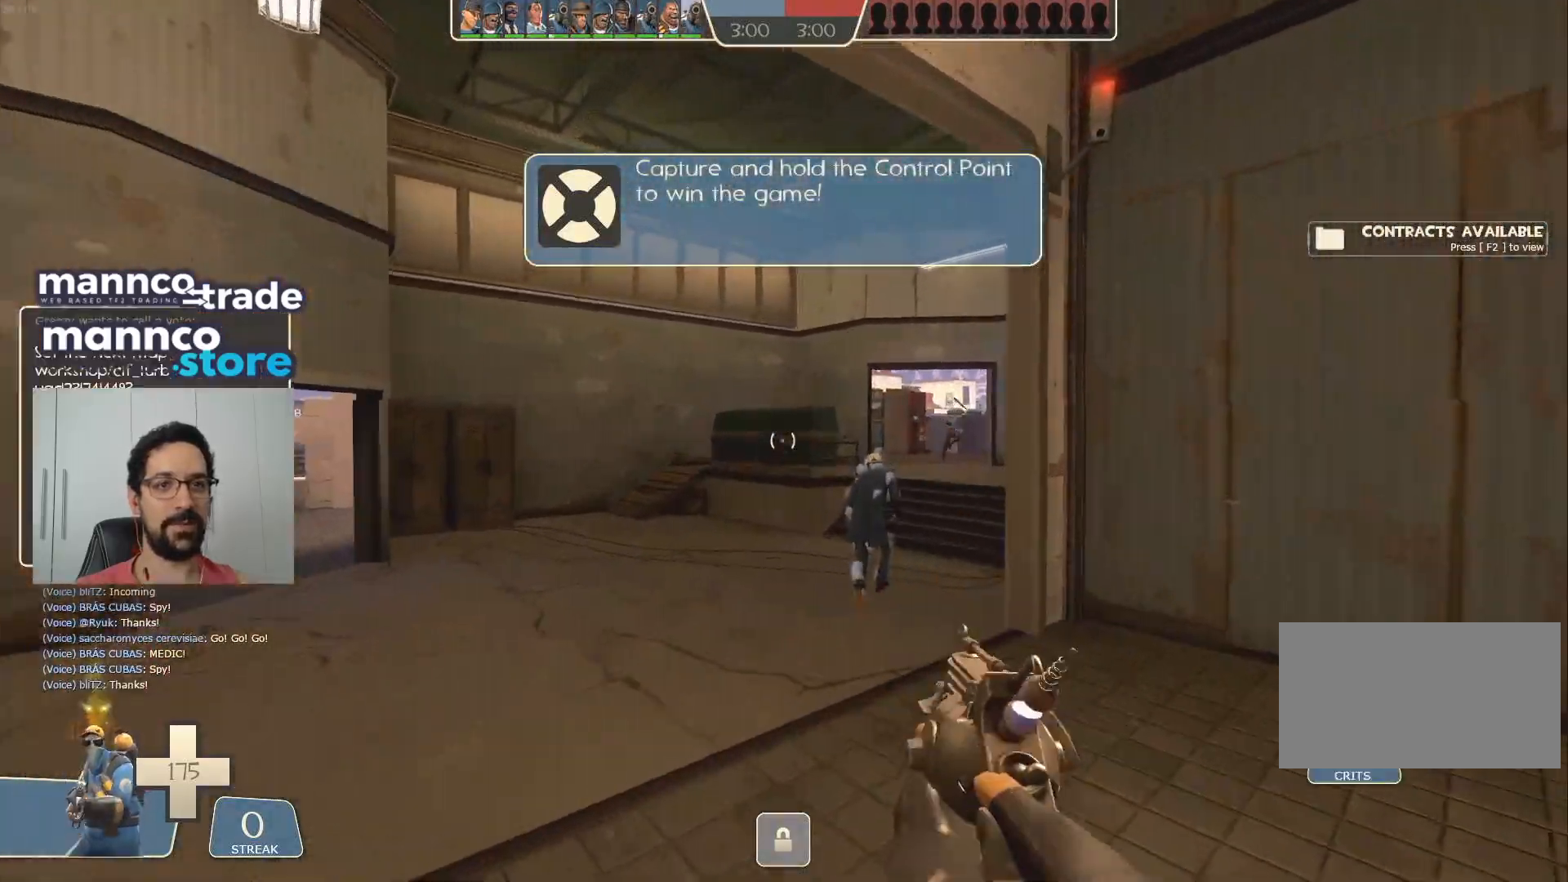
{"keys": ["a", "d"], "mouse": [], "events": [[17, "a", "down"], [33, "mouse_mb4", "up"], [150, "mouse_mb4", "down"], [200, "a", "up"], [250, "d", "down"], [250, "mouse_mb4", "up"], [317, "w", "up"], [383, "mouse_mb4", "down"], [467, "mouse_mb4", "up"], [483, "a", "down"]]}
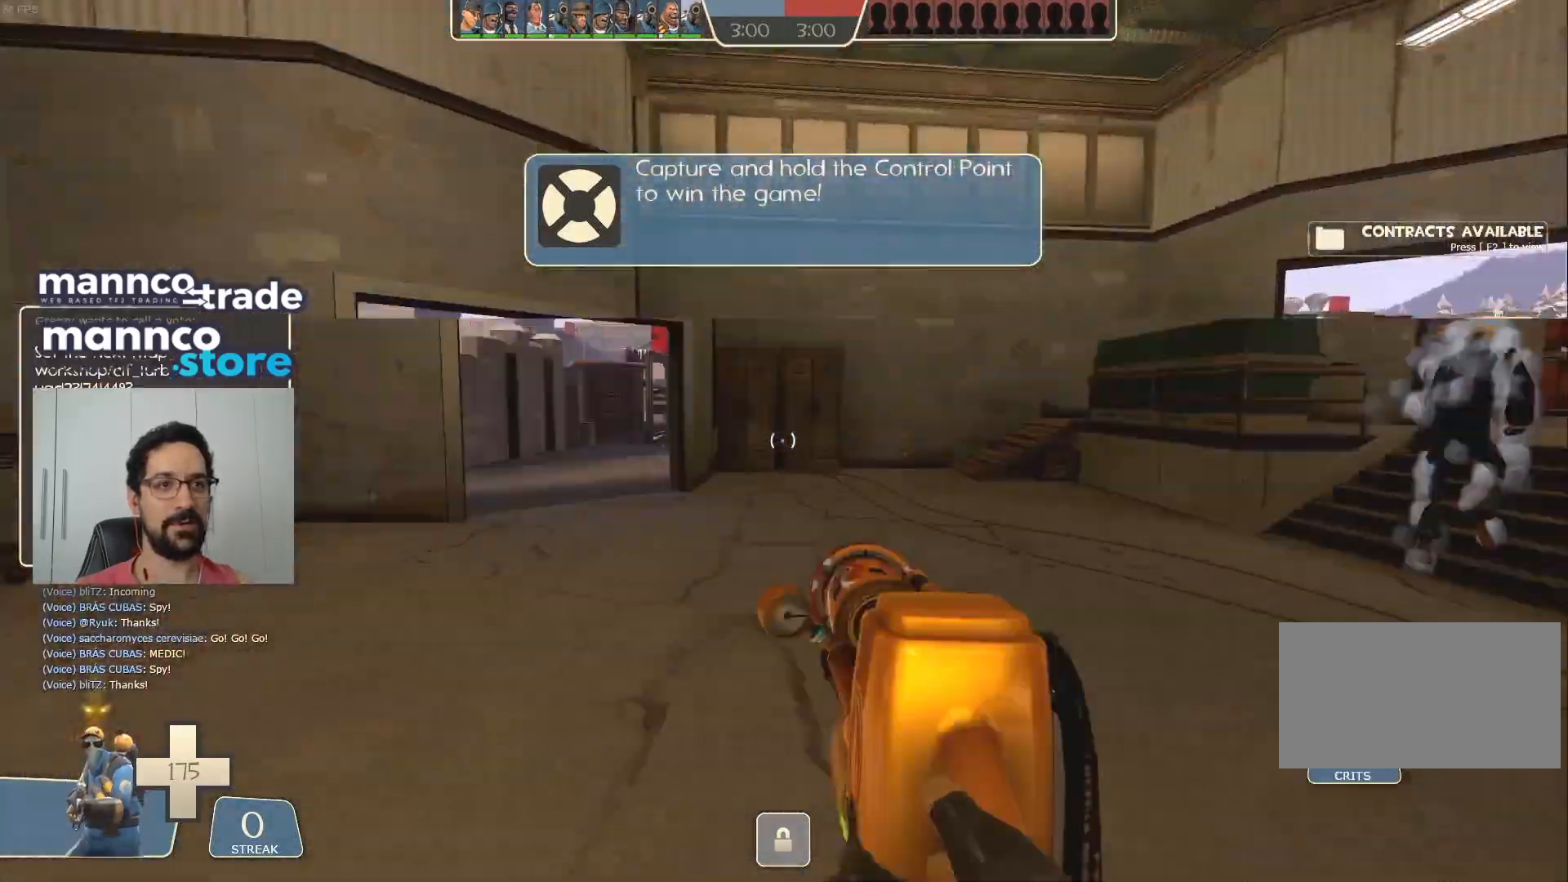
{"keys": ["d", "w"], "mouse": [], "events": [[17, "d", "up"], [50, "w", "down"], [283, "a", "up"], [383, "d", "down"]]}
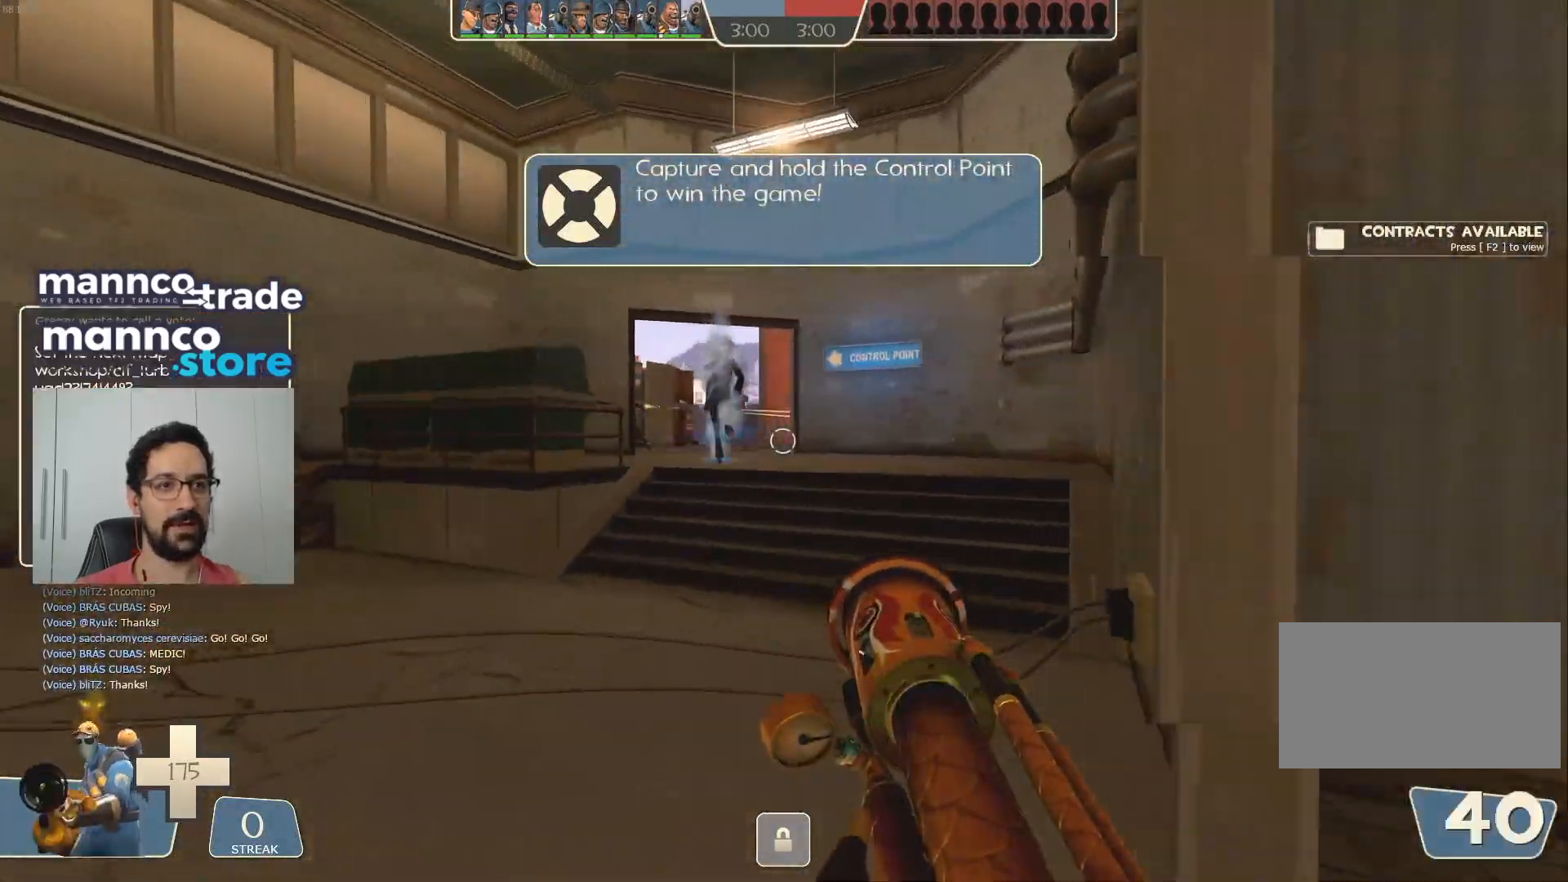
{"keys": [], "mouse": [], "events": [[17, "a", "down"], [33, "d", "up"], [150, "a", "up"], [300, "space", "down"], [367, "mouse_mb4", "down"], [383, "shift", "down"], [450, "shift", "up"], [450, "space", "up"], [467, "mouse_mb4", "up"], [483, "w", "up"]]}
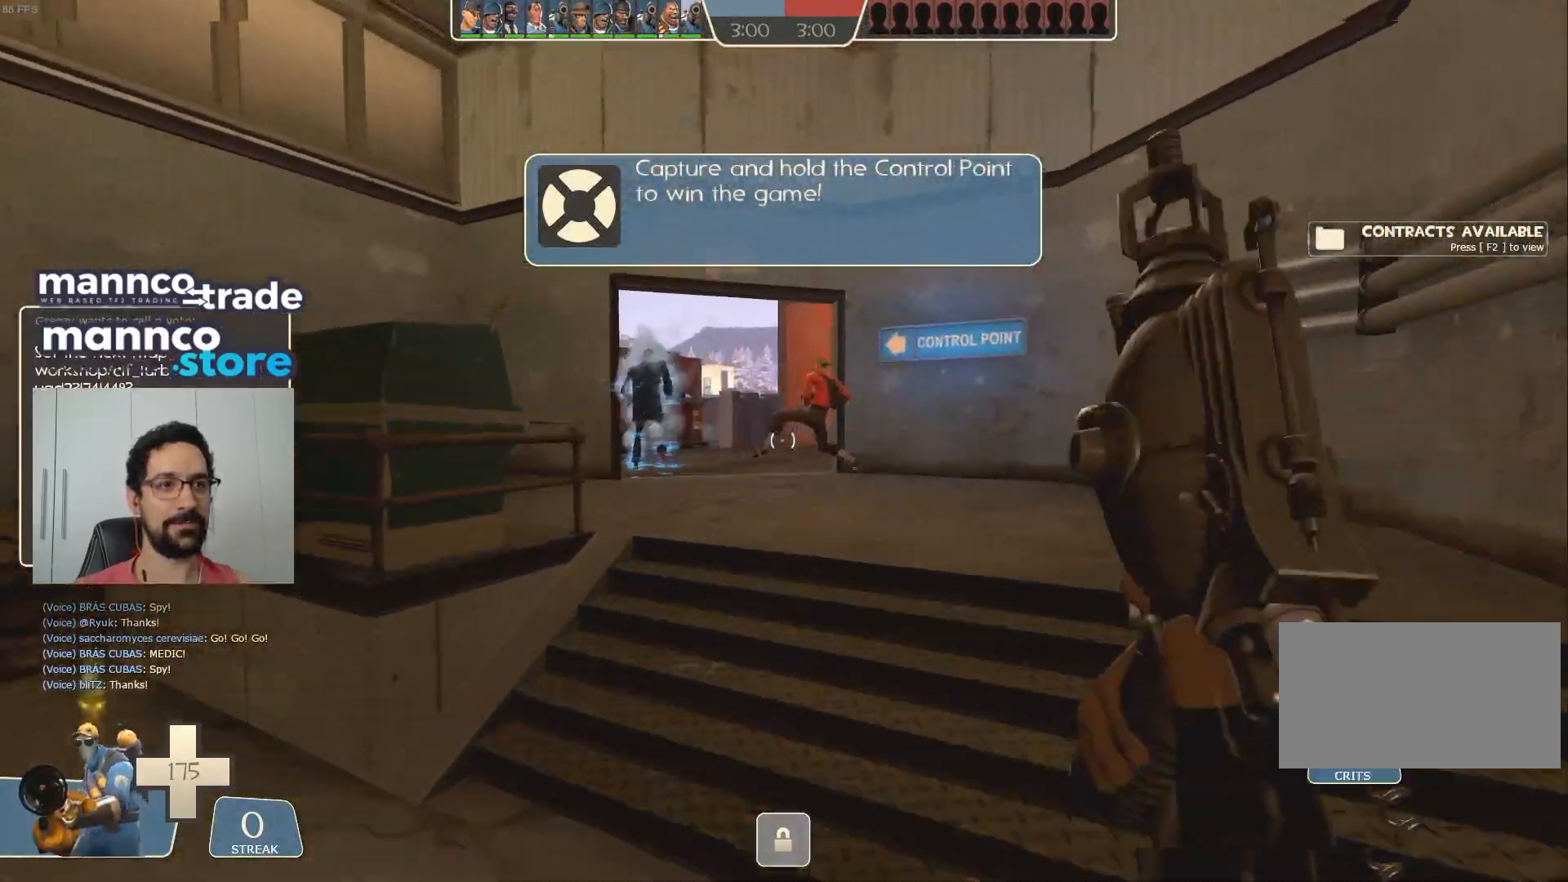
{"keys": ["w"], "mouse": [], "events": [[17, "mouse_mb4", "down"], [33, "d", "down"], [133, "mouse_mb4", "up"], [150, "w", "down"], [217, "d", "up"]]}
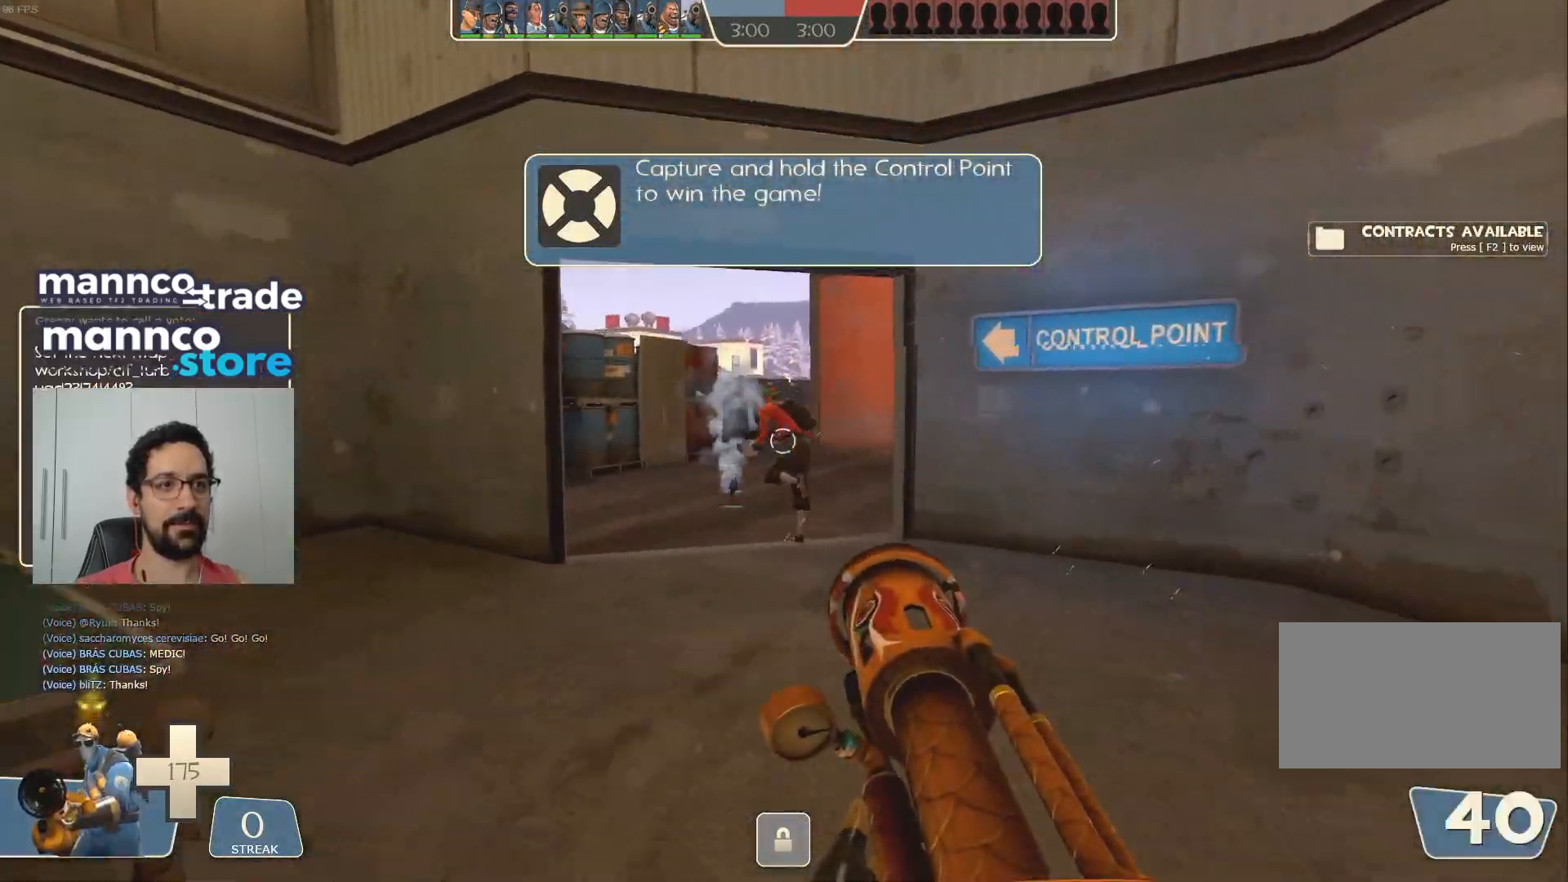
{"keys": ["w"], "mouse": [], "events": [[50, "mouse_left", "down"], [83, "a", "down"], [217, "a", "up"], [400, "mouse_left", "up"]]}
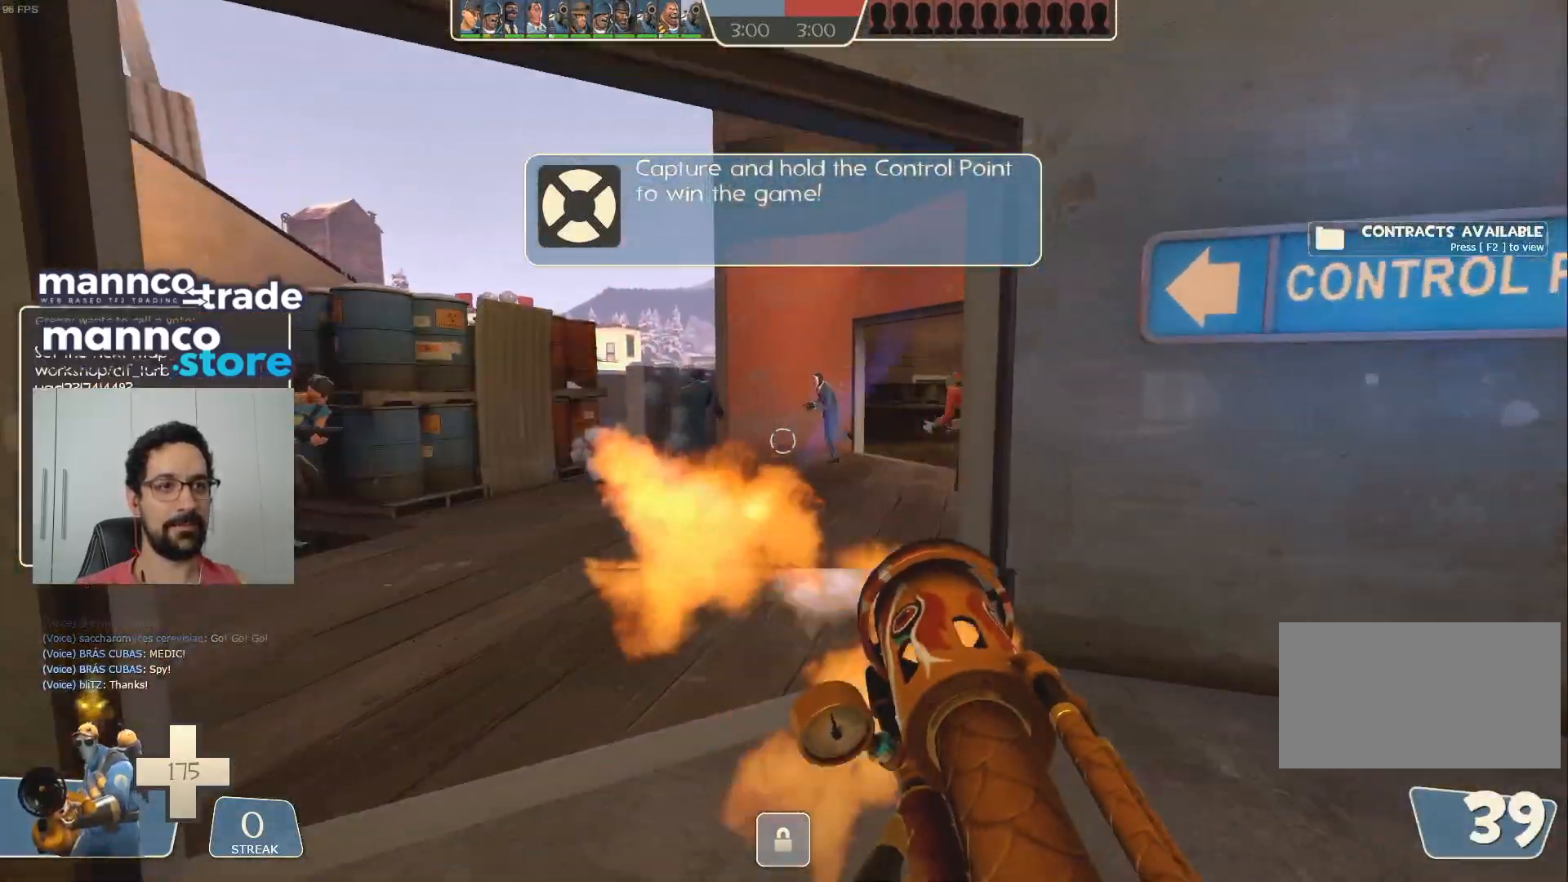
{"keys": ["w"], "mouse": ["left"], "events": [[83, "a", "down"], [250, "a", "up"], [333, "mouse_left", "down"], [367, "a", "down"], [483, "a", "up"]]}
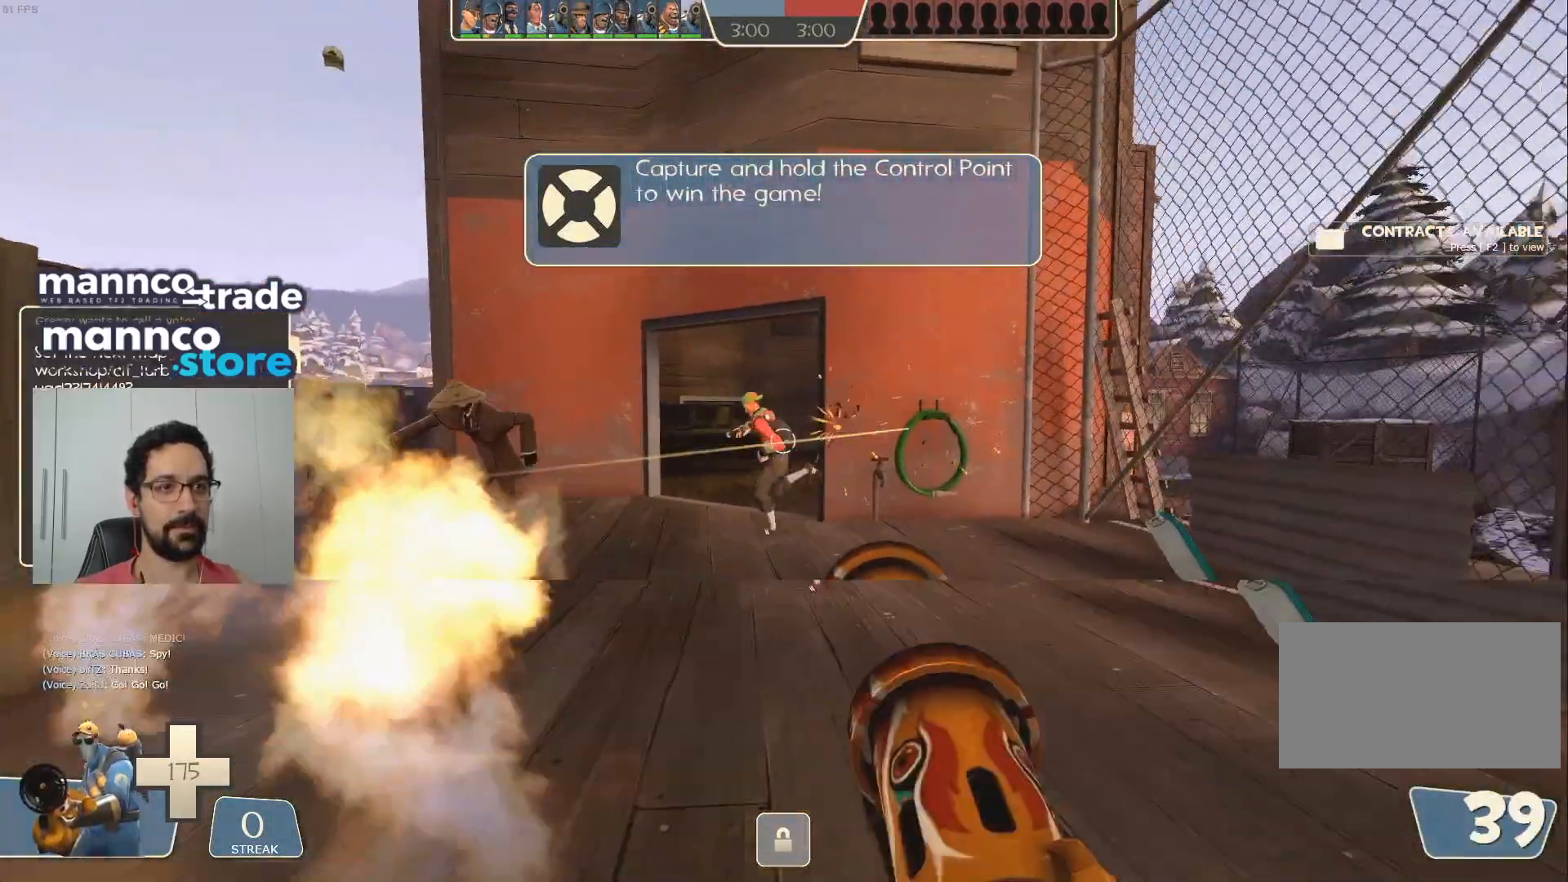
{"keys": ["s"], "mouse": ["left"], "events": [[317, "w", "up"], [333, "d", "down"], [433, "s", "down"], [500, "d", "up"]]}
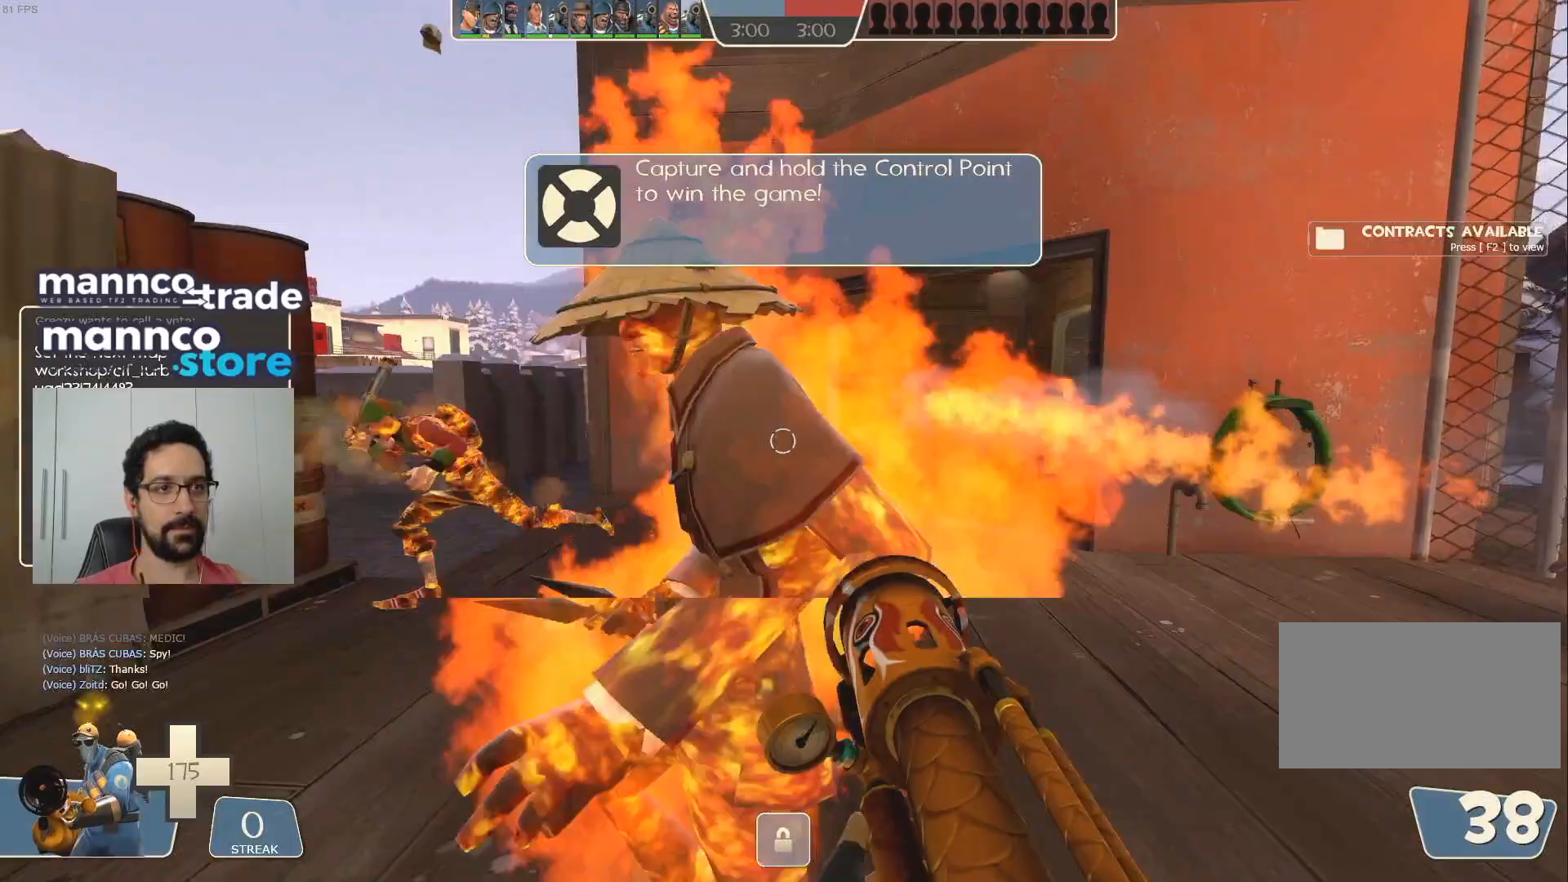
{"keys": [], "mouse": ["left"], "events": [[100, "a", "down"], [483, "a", "up"], [483, "s", "up"]]}
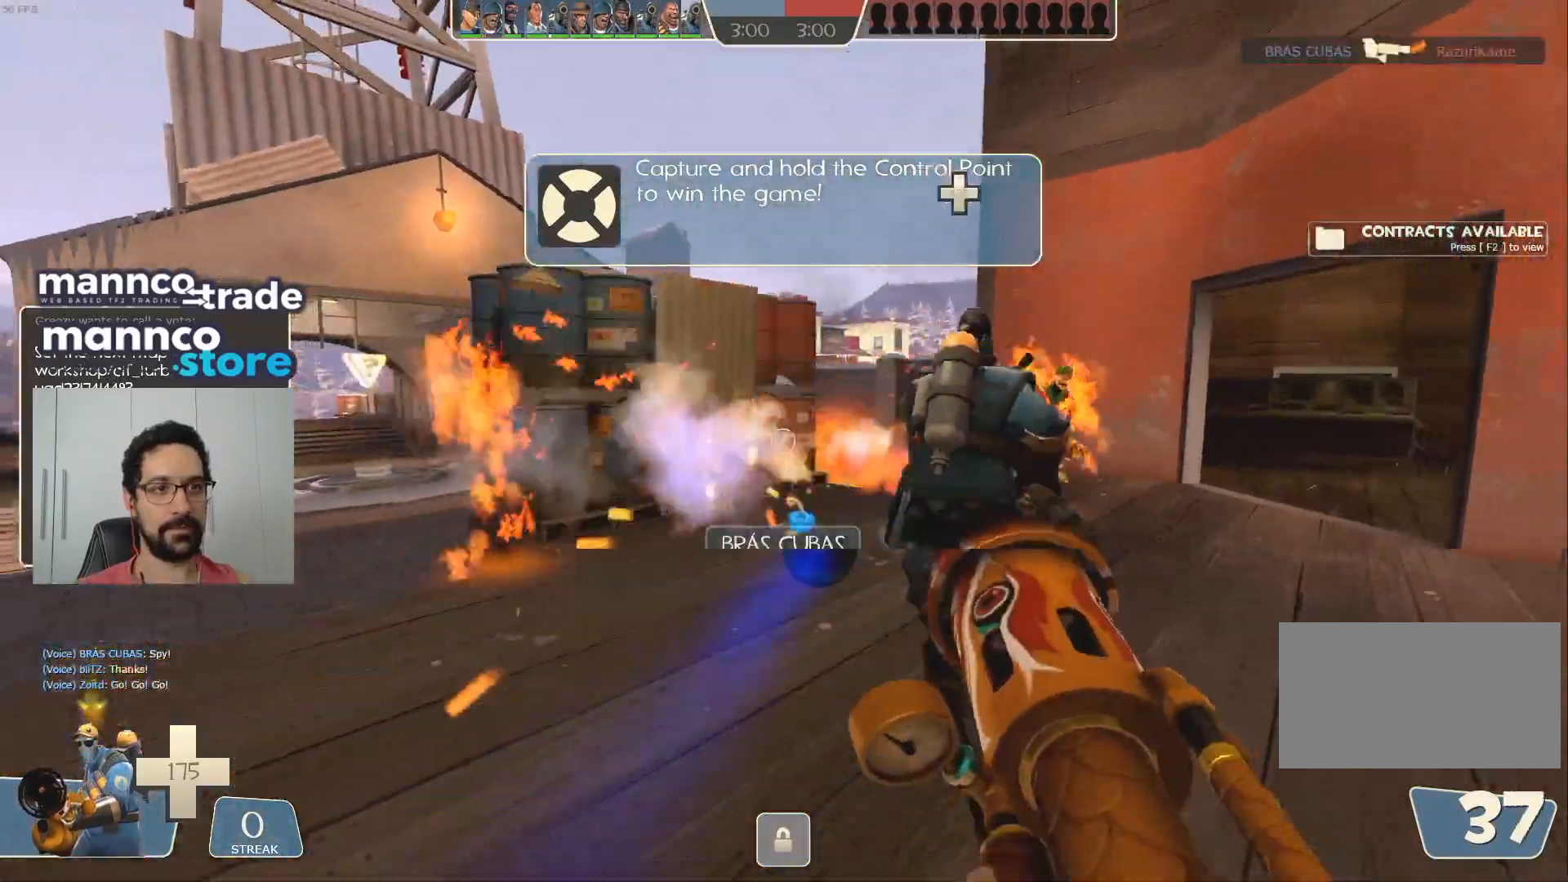
{"keys": ["d", "w"], "mouse": ["left"], "events": [[100, "w", "down"], [233, "d", "down"]]}
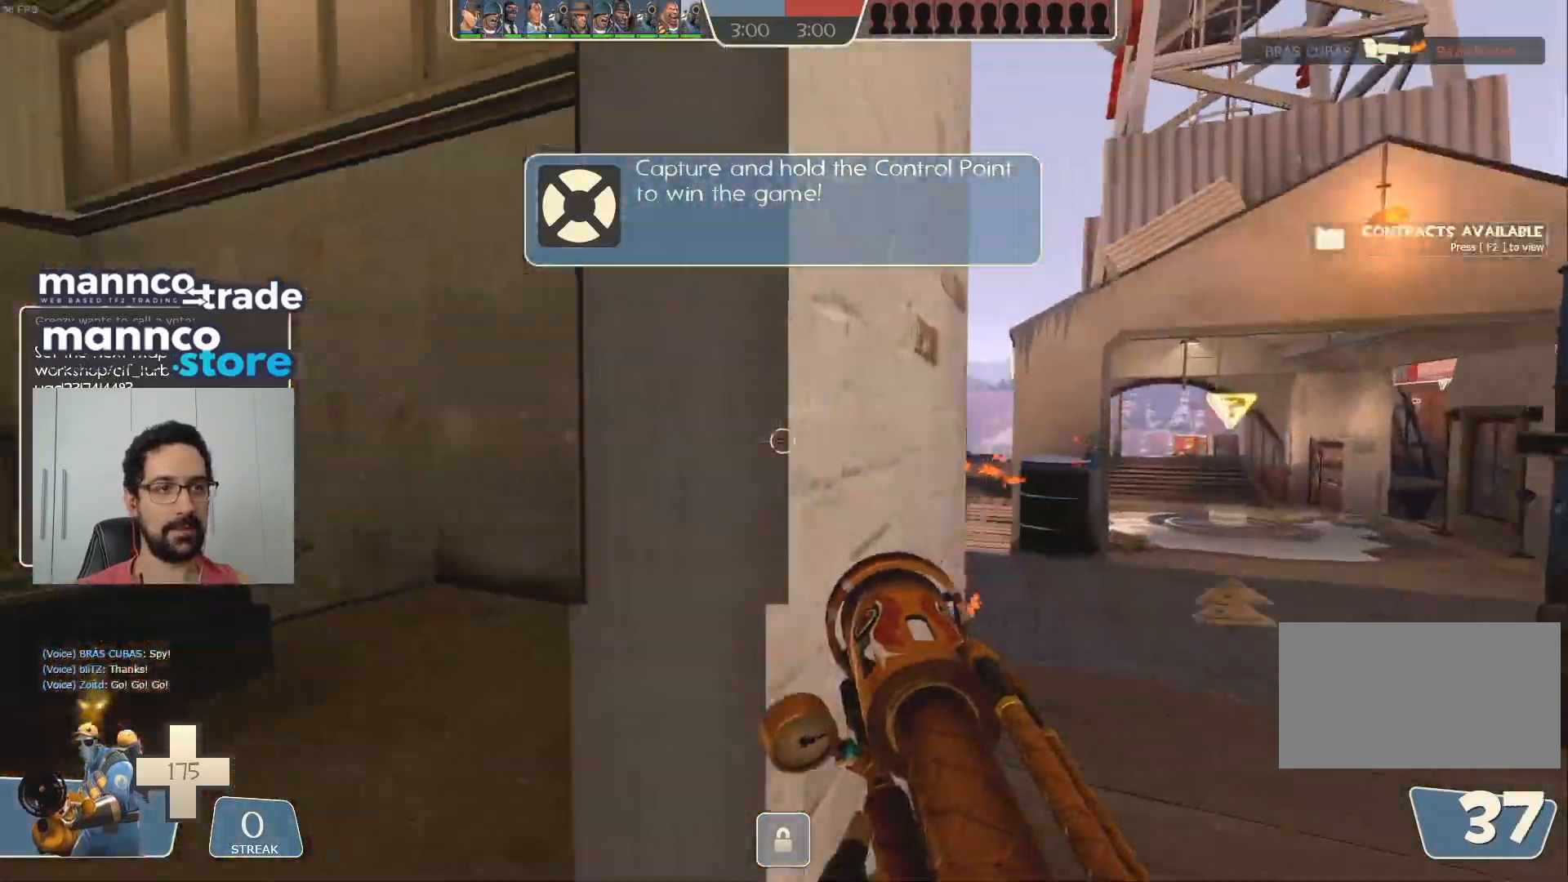
{"keys": ["d", "w"], "mouse": ["mb4"], "events": [[183, "d", "up"], [333, "mouse_left", "up"], [433, "d", "down"], [467, "mouse_mb4", "down"]]}
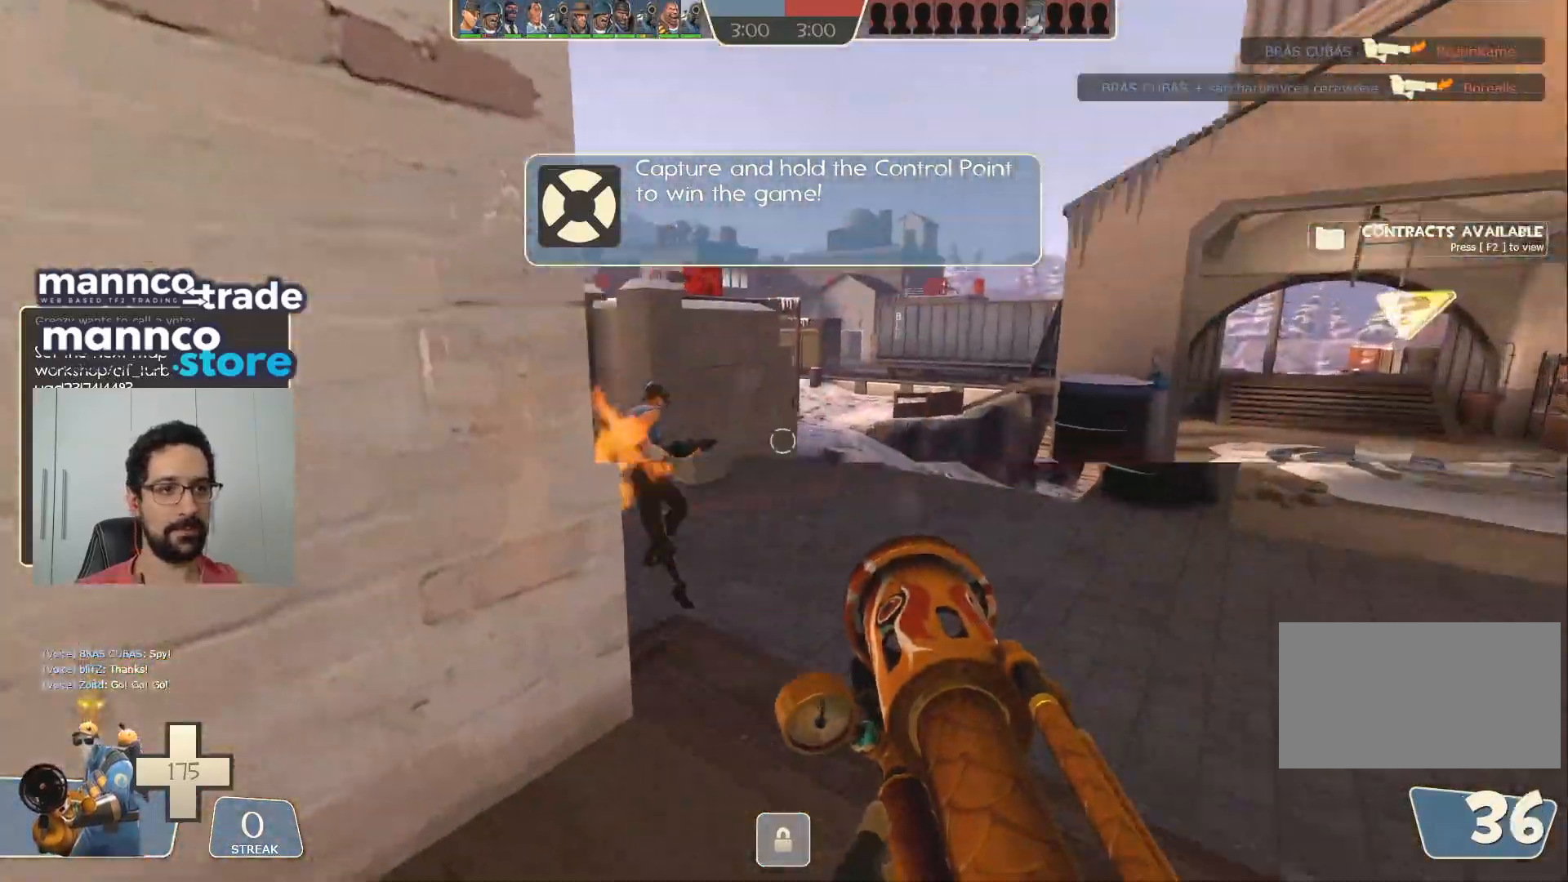
{"keys": ["d", "w"], "mouse": ["left"], "events": [[67, "mouse_mb4", "up"], [83, "d", "up"], [233, "w", "up"], [250, "d", "down"], [450, "w", "down"], [483, "mouse_left", "down"]]}
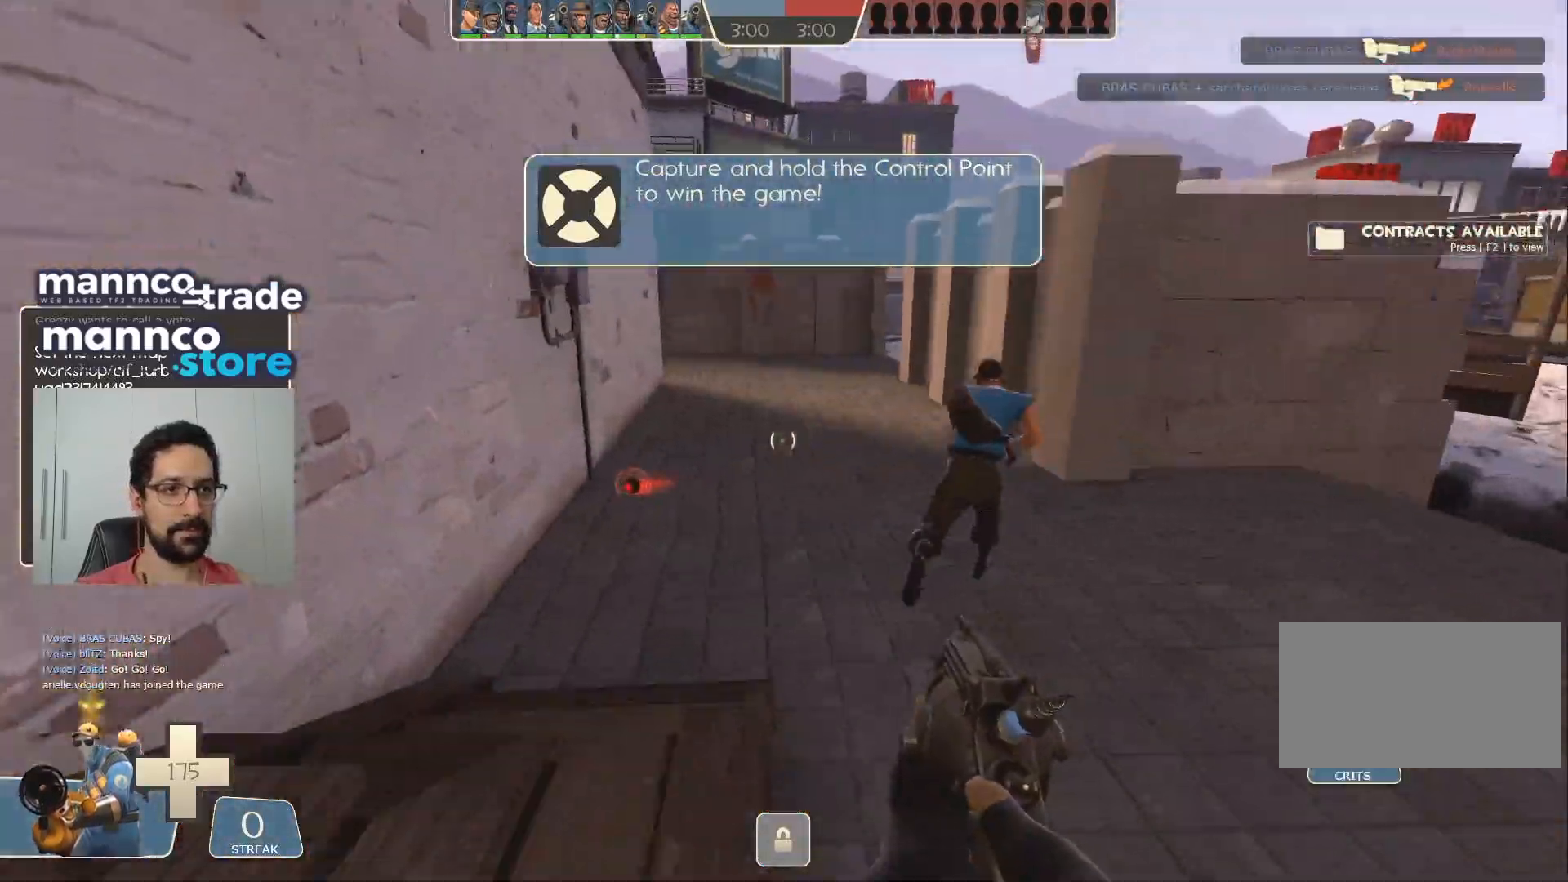
{"keys": ["w"], "mouse": [], "events": [[33, "d", "up"], [50, "mouse_mb4", "down"], [150, "mouse_left", "up"], [183, "mouse_mb4", "up"], [267, "a", "down"], [300, "w", "up"], [483, "w", "down"], [500, "a", "up"]]}
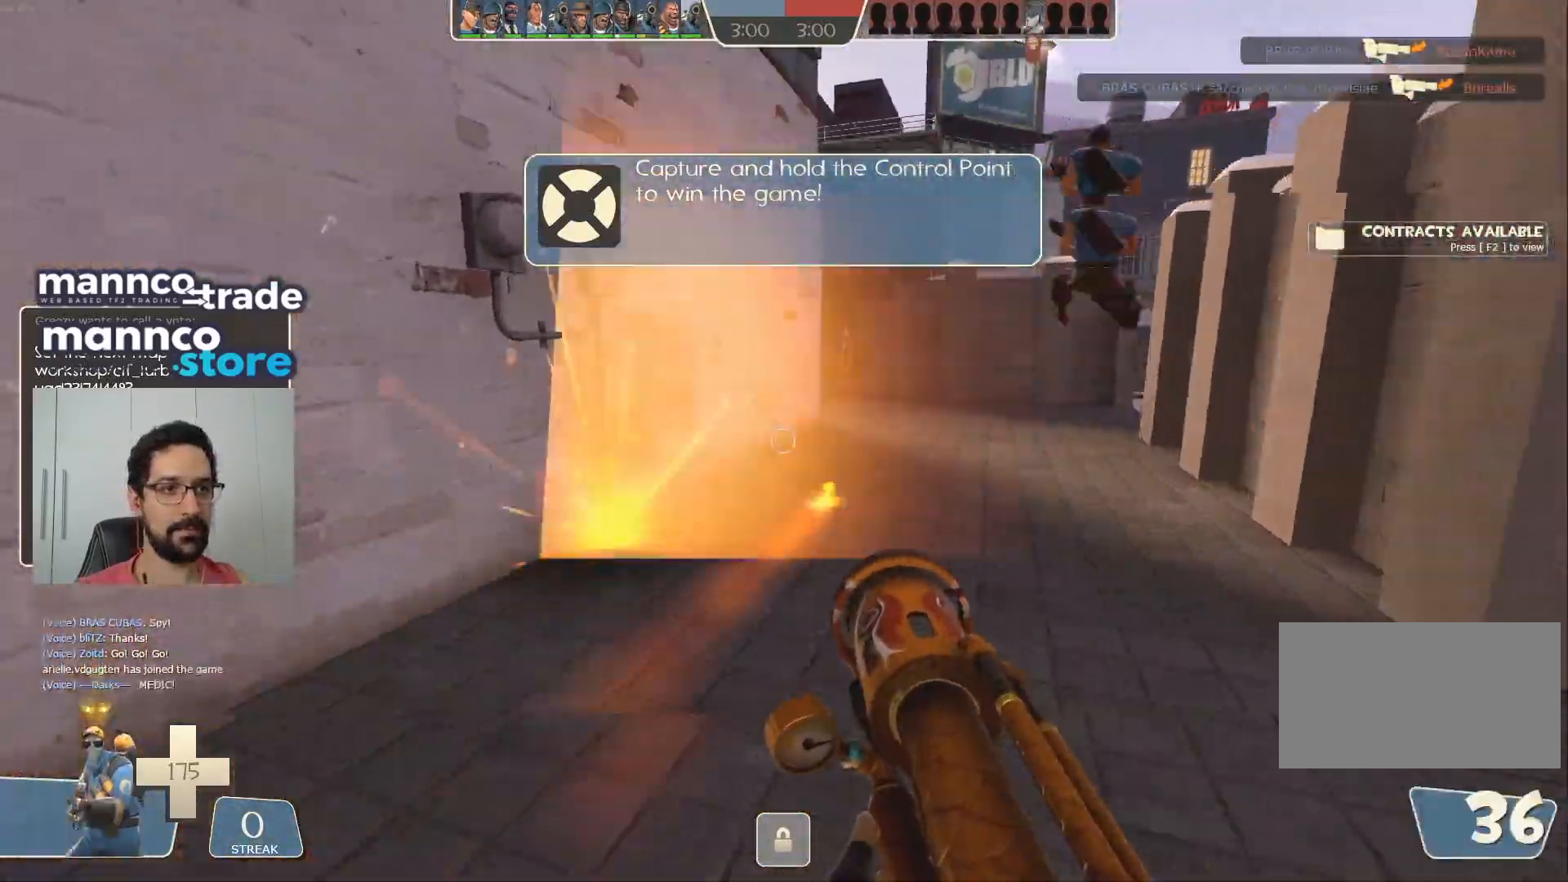
{"keys": ["a", "s"], "mouse": ["mb4"], "events": [[50, "d", "down"], [67, "w", "up"], [183, "mouse_left", "down"], [183, "s", "down"], [200, "d", "up"], [350, "mouse_left", "up"], [417, "a", "down"], [467, "mouse_mb4", "down"]]}
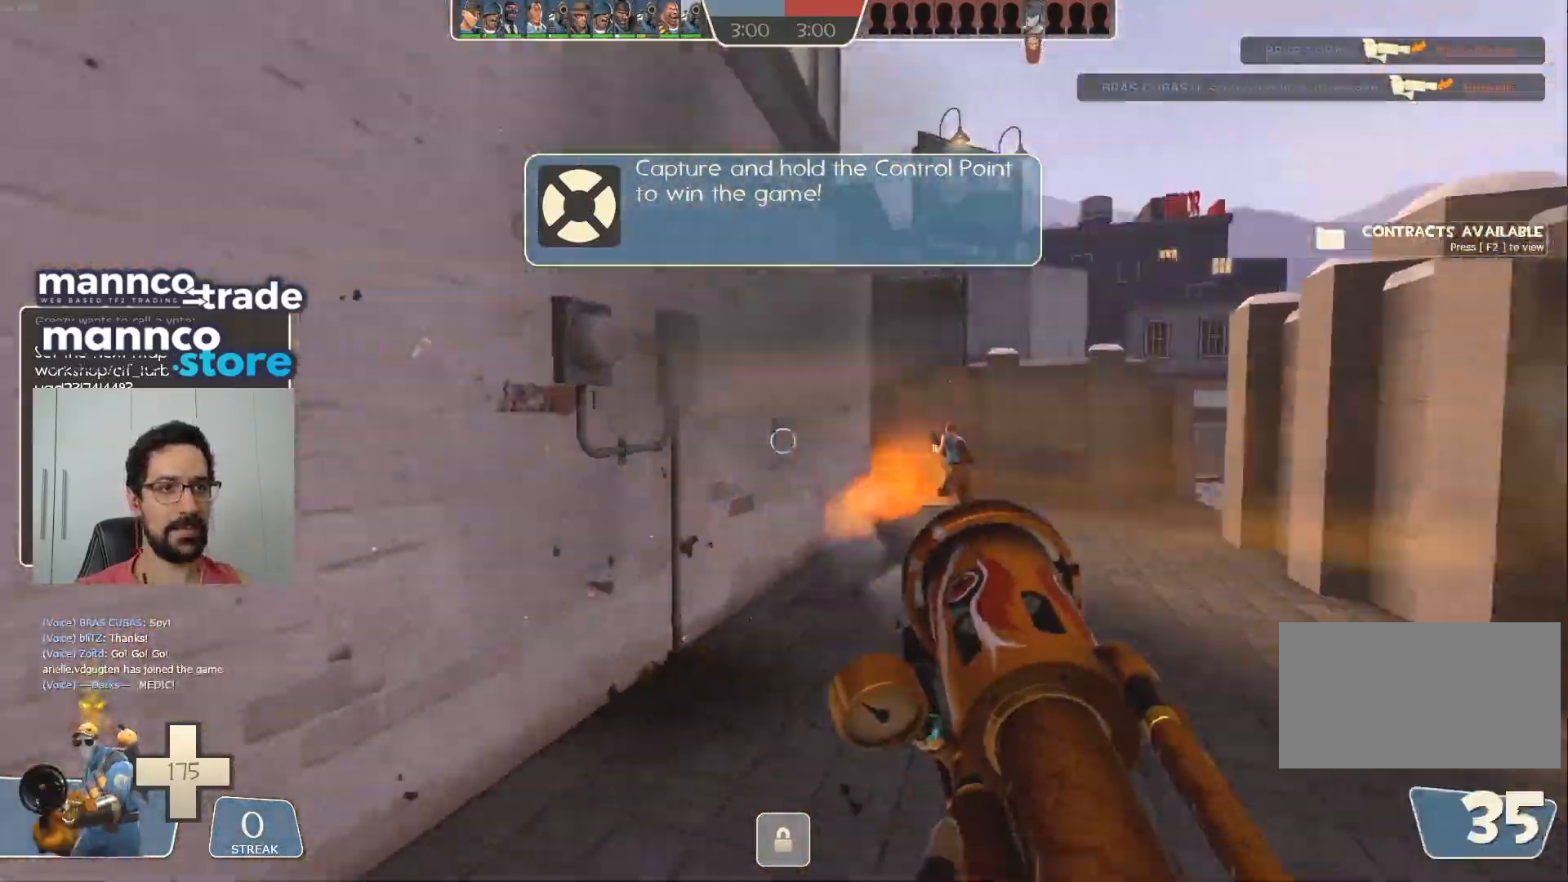
{"keys": ["w"], "mouse": [], "events": [[17, "s", "up"], [83, "mouse_mb4", "up"], [150, "w", "down"], [183, "a", "up"]]}
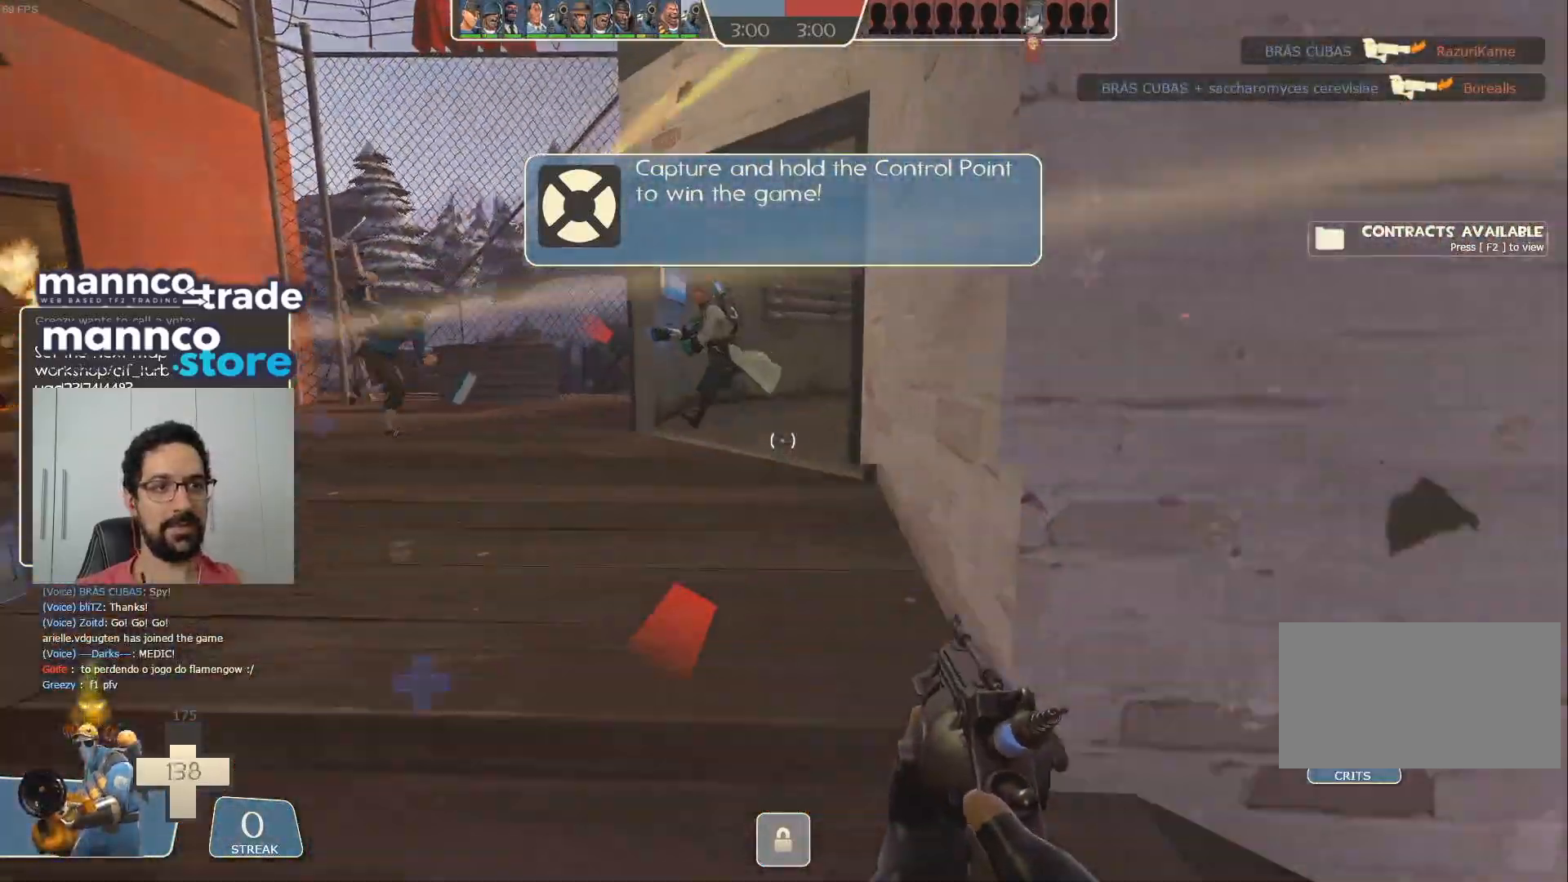
{"keys": ["d"], "mouse": ["left"], "events": [[67, "d", "down"], [400, "d", "up"], [433, "d", "down"], [467, "mouse_left", "down"], [500, "w", "up"]]}
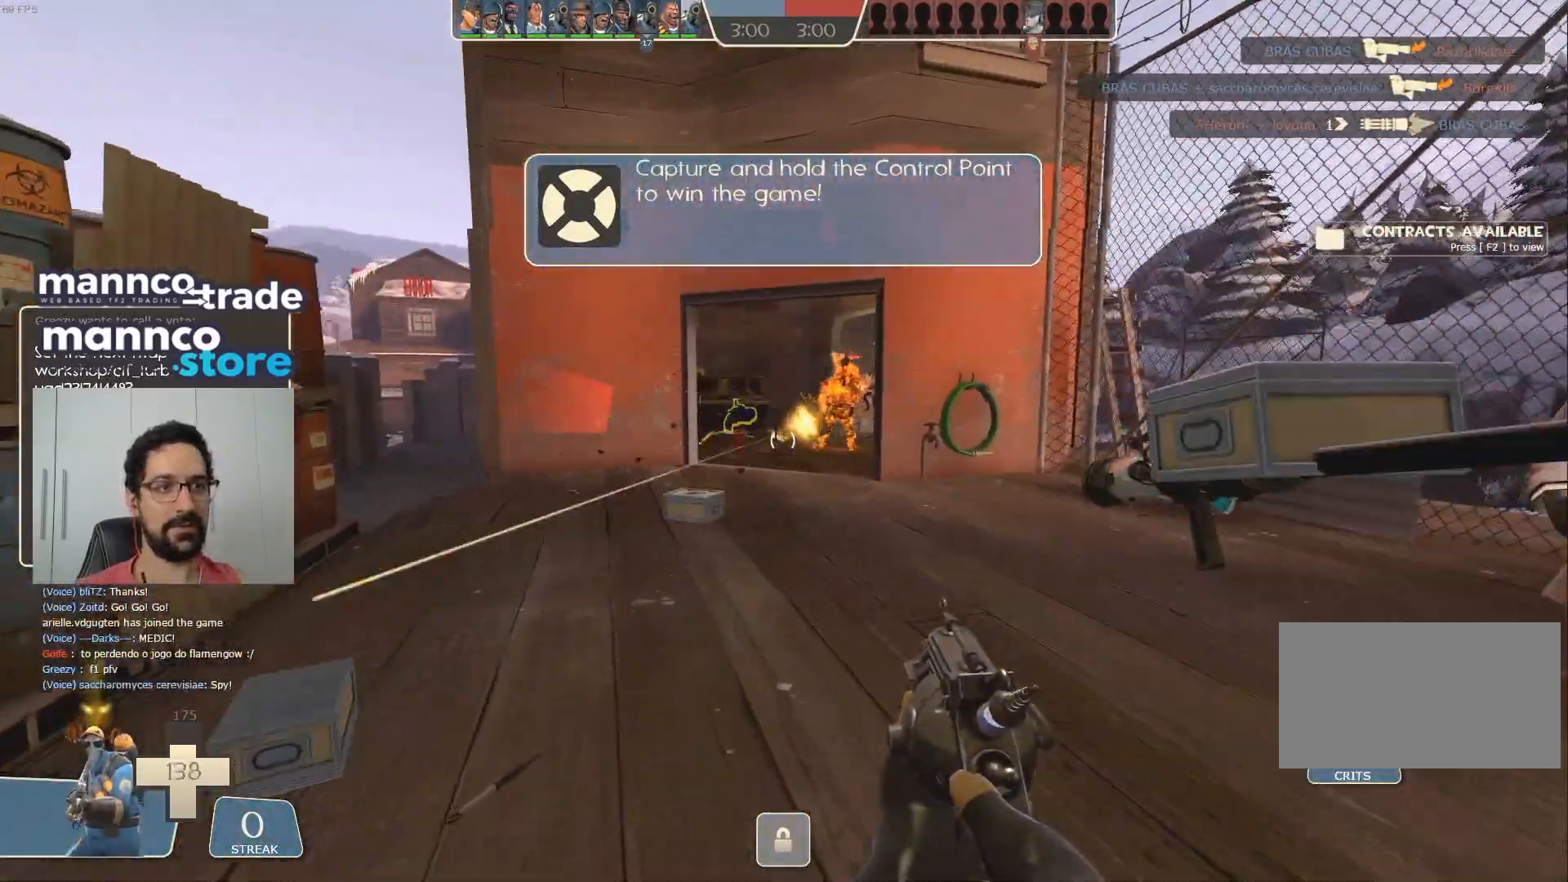
{"keys": ["a", "w"], "mouse": [], "events": [[67, "mouse_mb4", "down"], [133, "mouse_left", "up"], [200, "mouse_mb4", "up"], [367, "w", "down"], [417, "d", "up"], [483, "a", "down"]]}
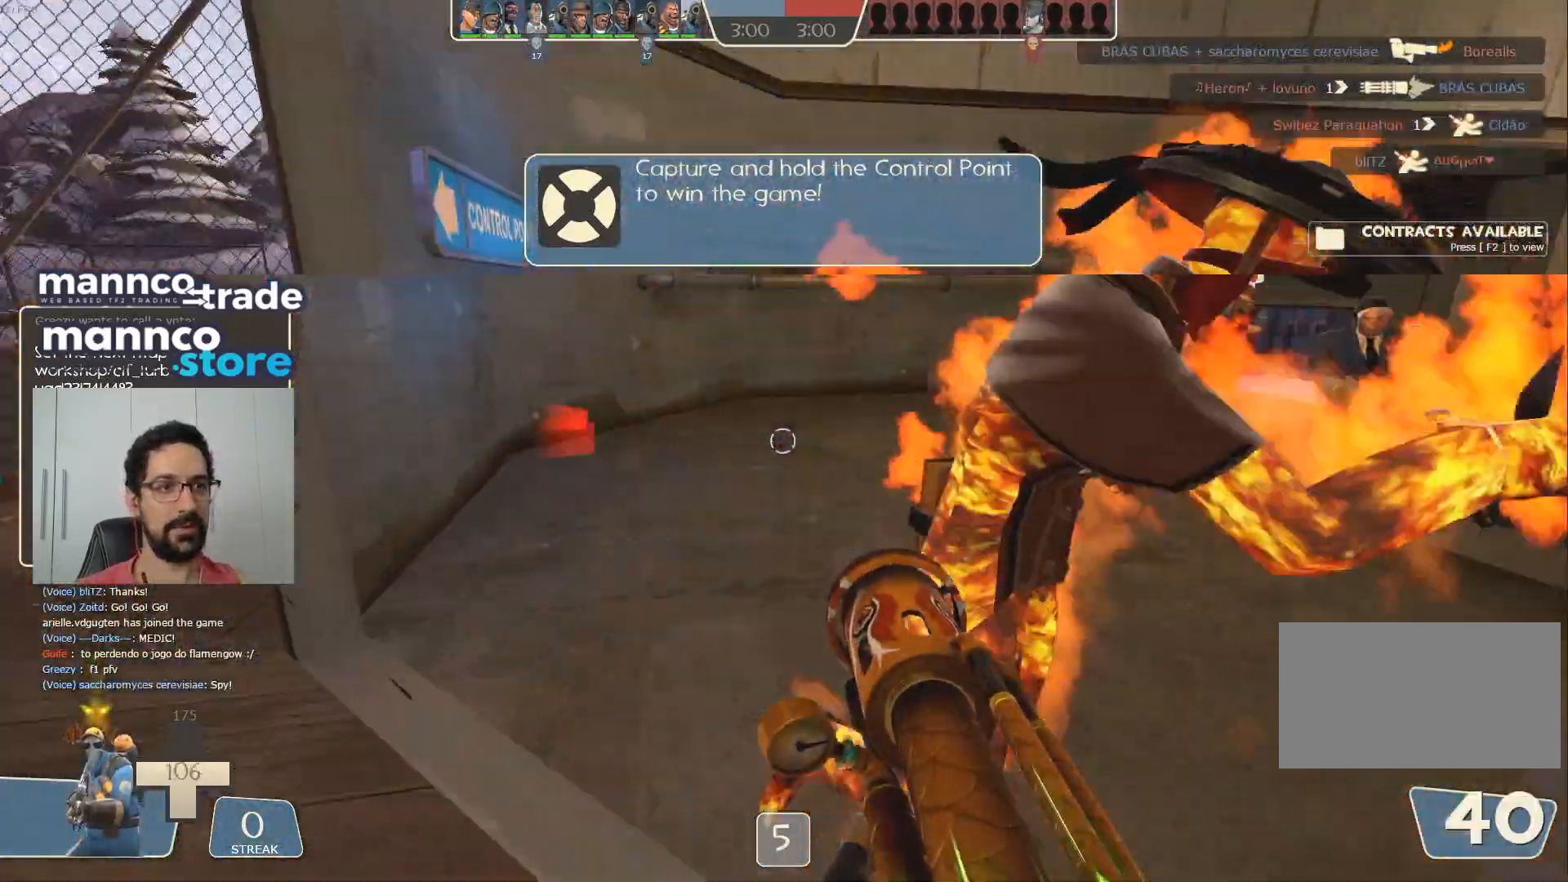
{"keys": ["a"], "mouse": ["left"], "events": [[83, "mouse_left", "down"], [267, "a", "up"], [317, "a", "down"], [417, "w", "up"]]}
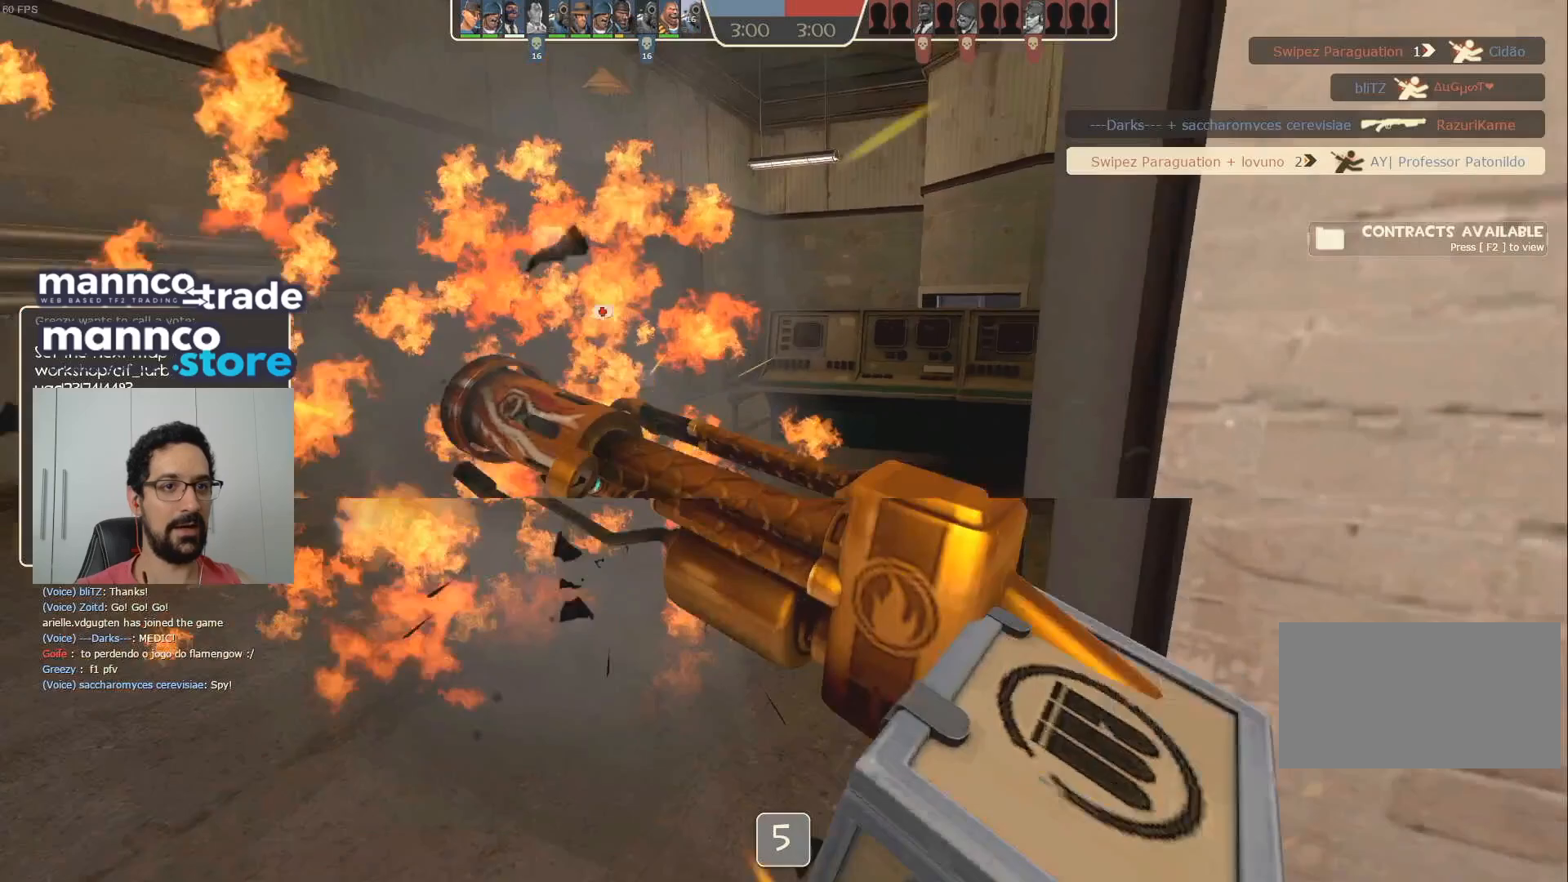
{"keys": [], "mouse": [], "events": [[50, "w", "down"], [83, "a", "up"], [200, "w", "up"], [217, "mouse_left", "up"]]}
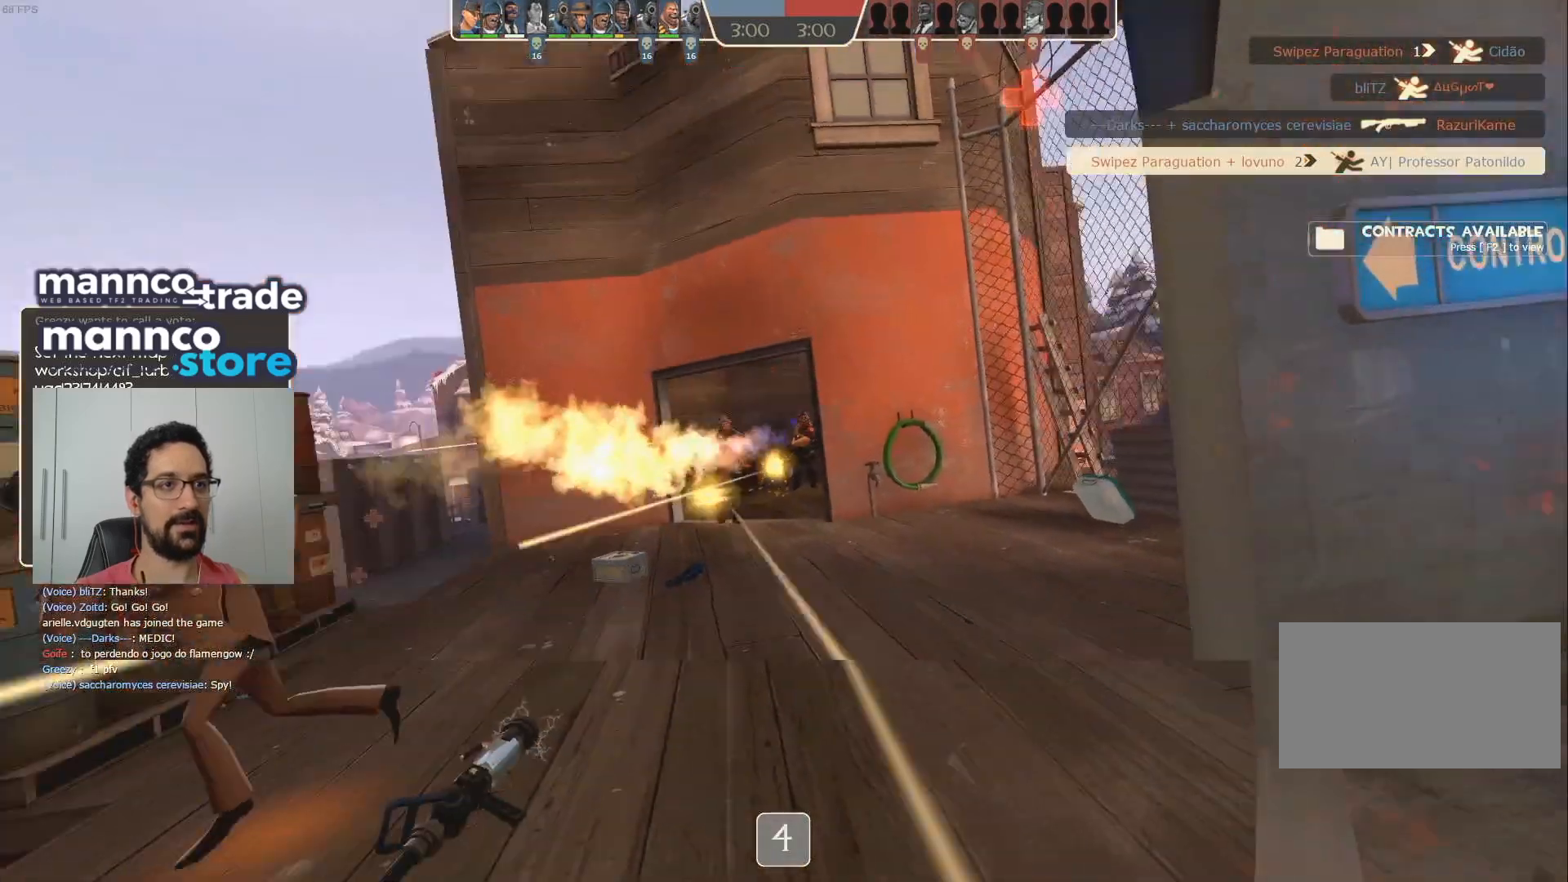
{"keys": [], "mouse": [], "events": []}
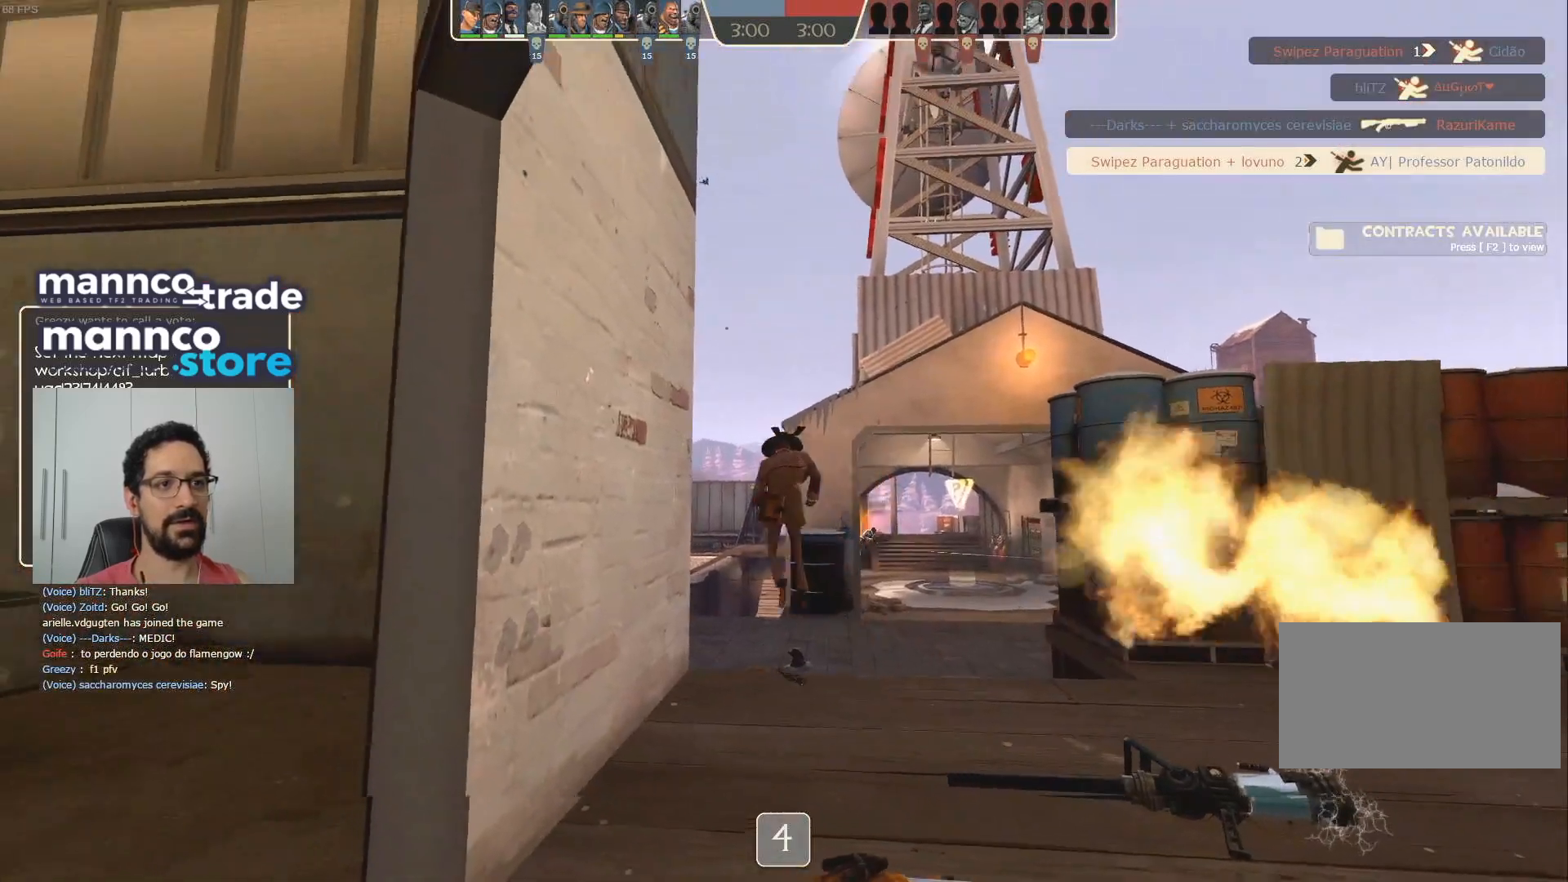
{"keys": [], "mouse": [], "events": []}
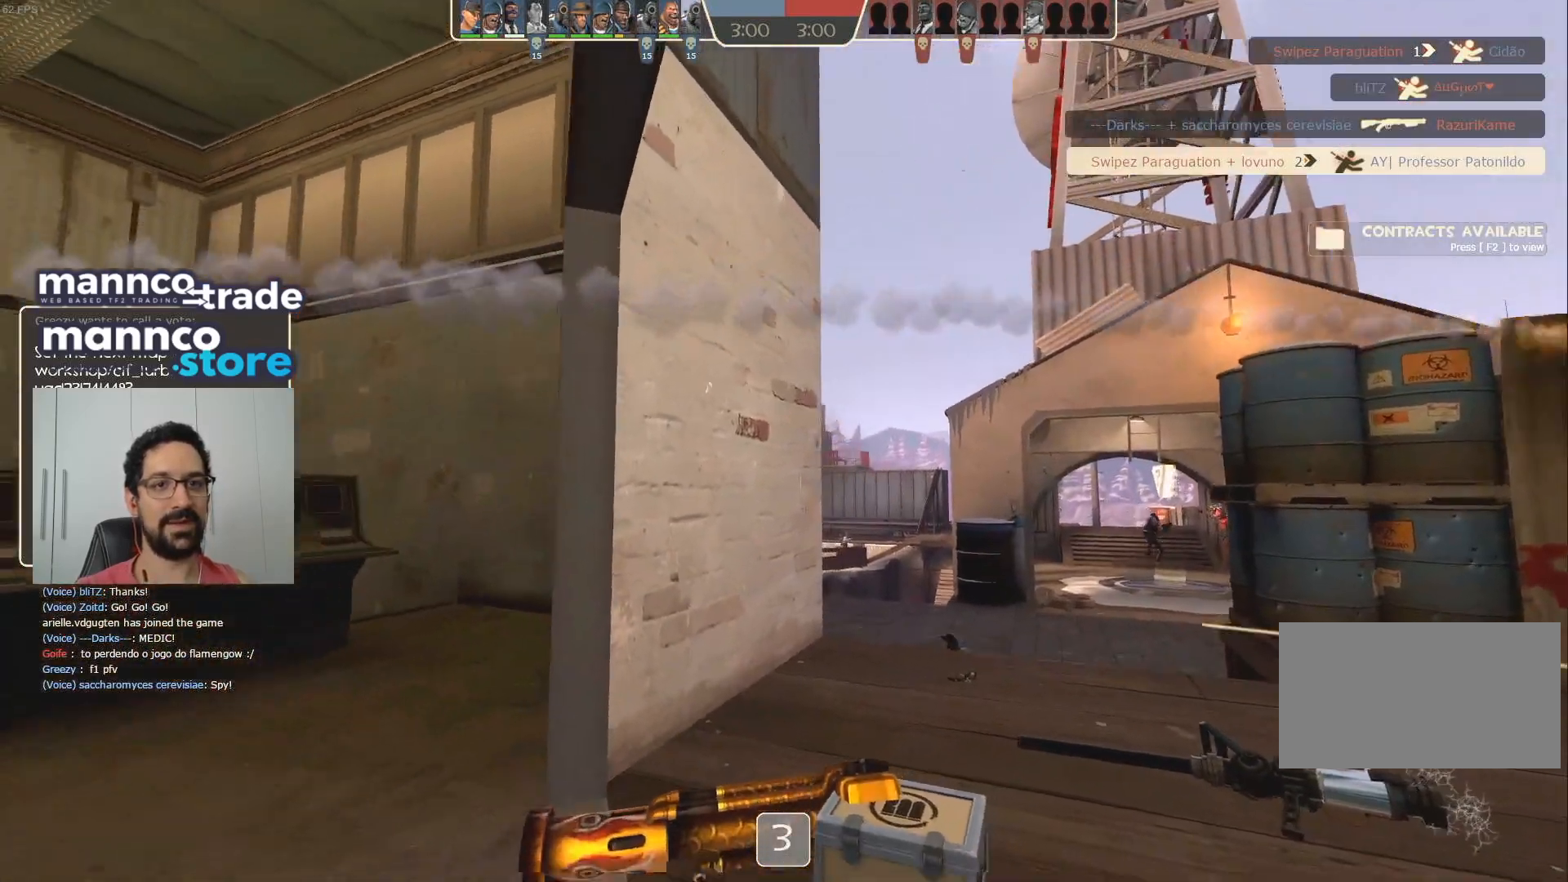
{"keys": [], "mouse": [], "events": []}
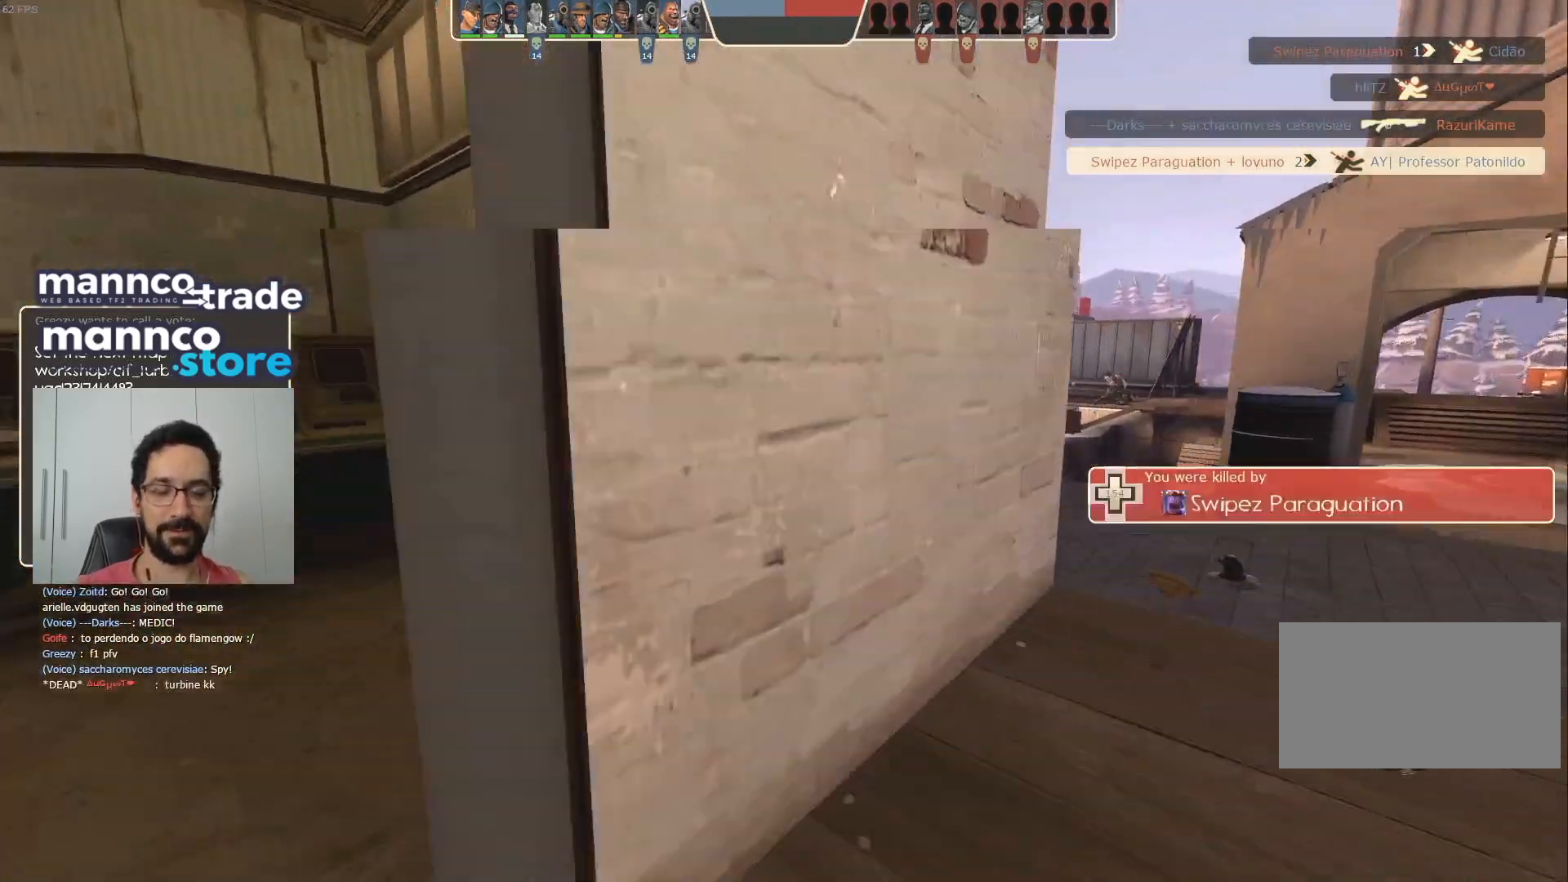
{"keys": [], "mouse": [], "events": []}
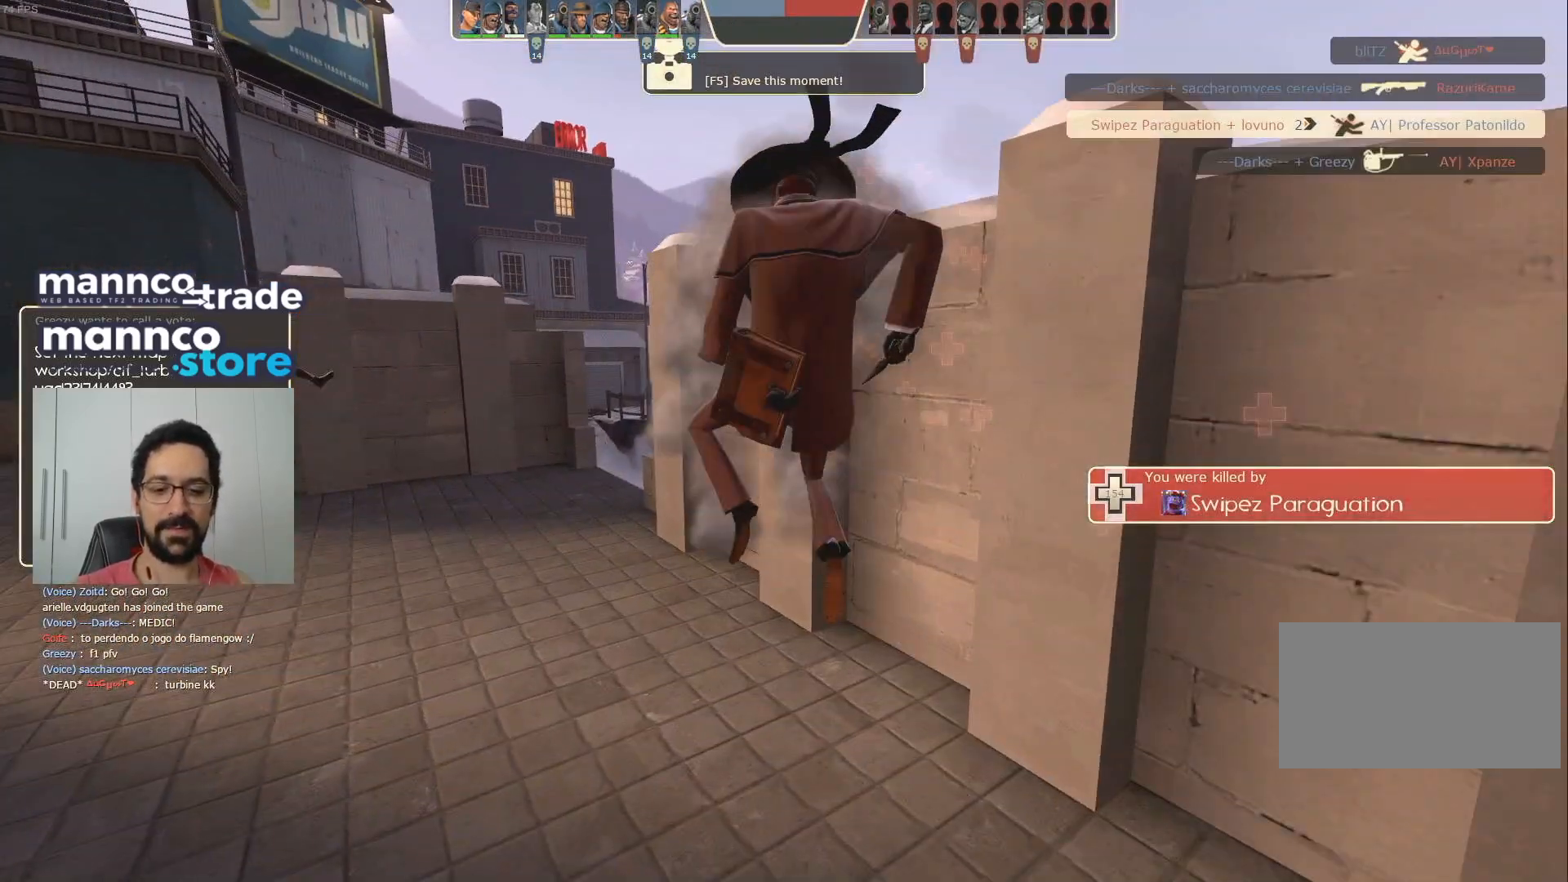
{"keys": [], "mouse": [], "events": []}
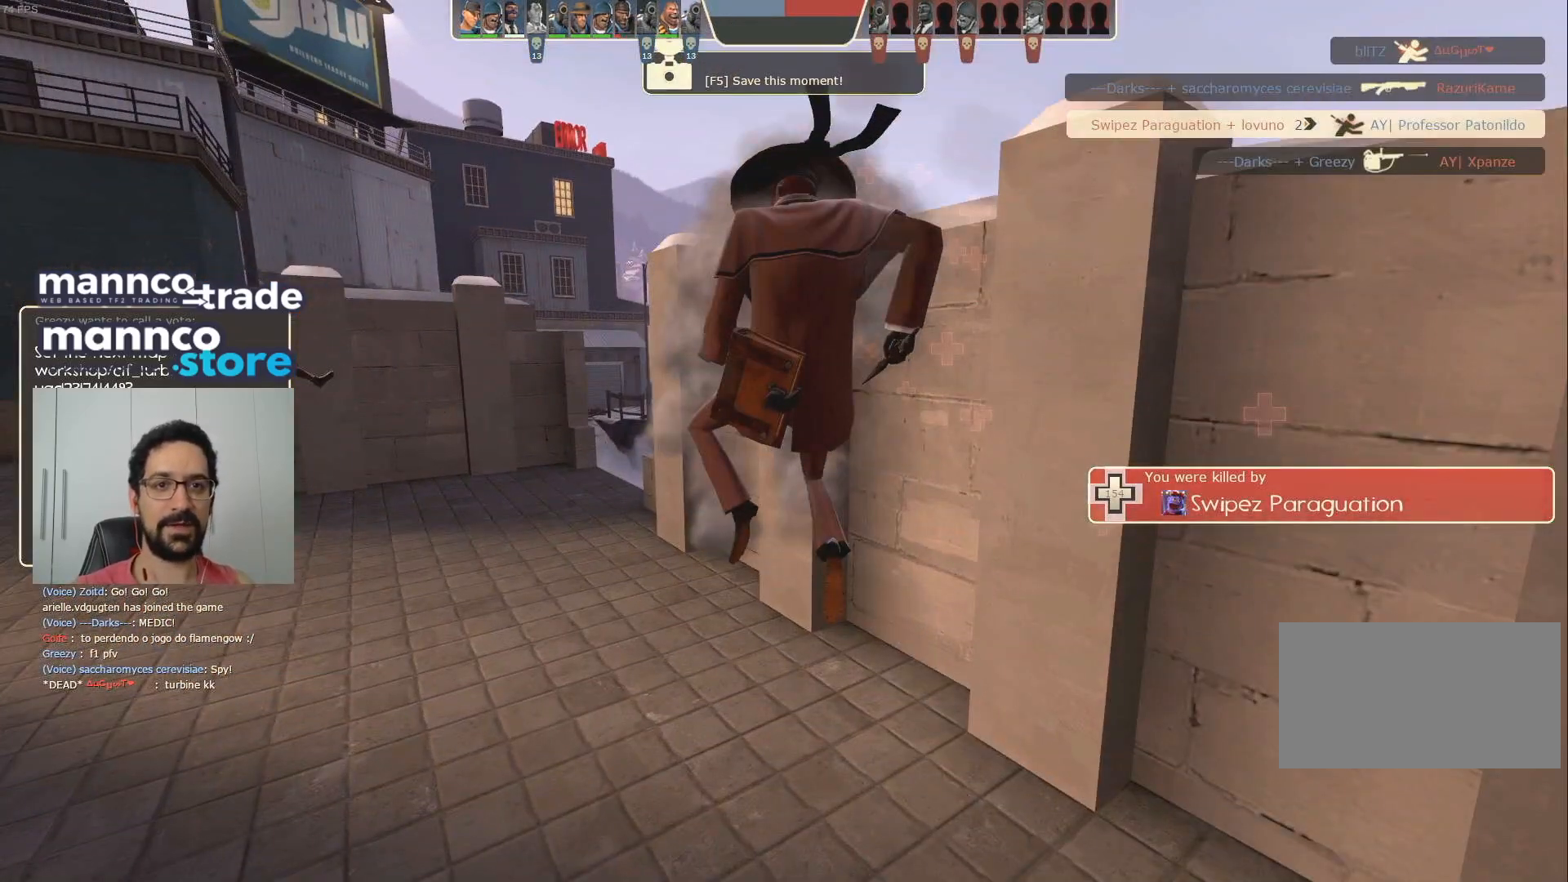
{"keys": [], "mouse": [], "events": []}
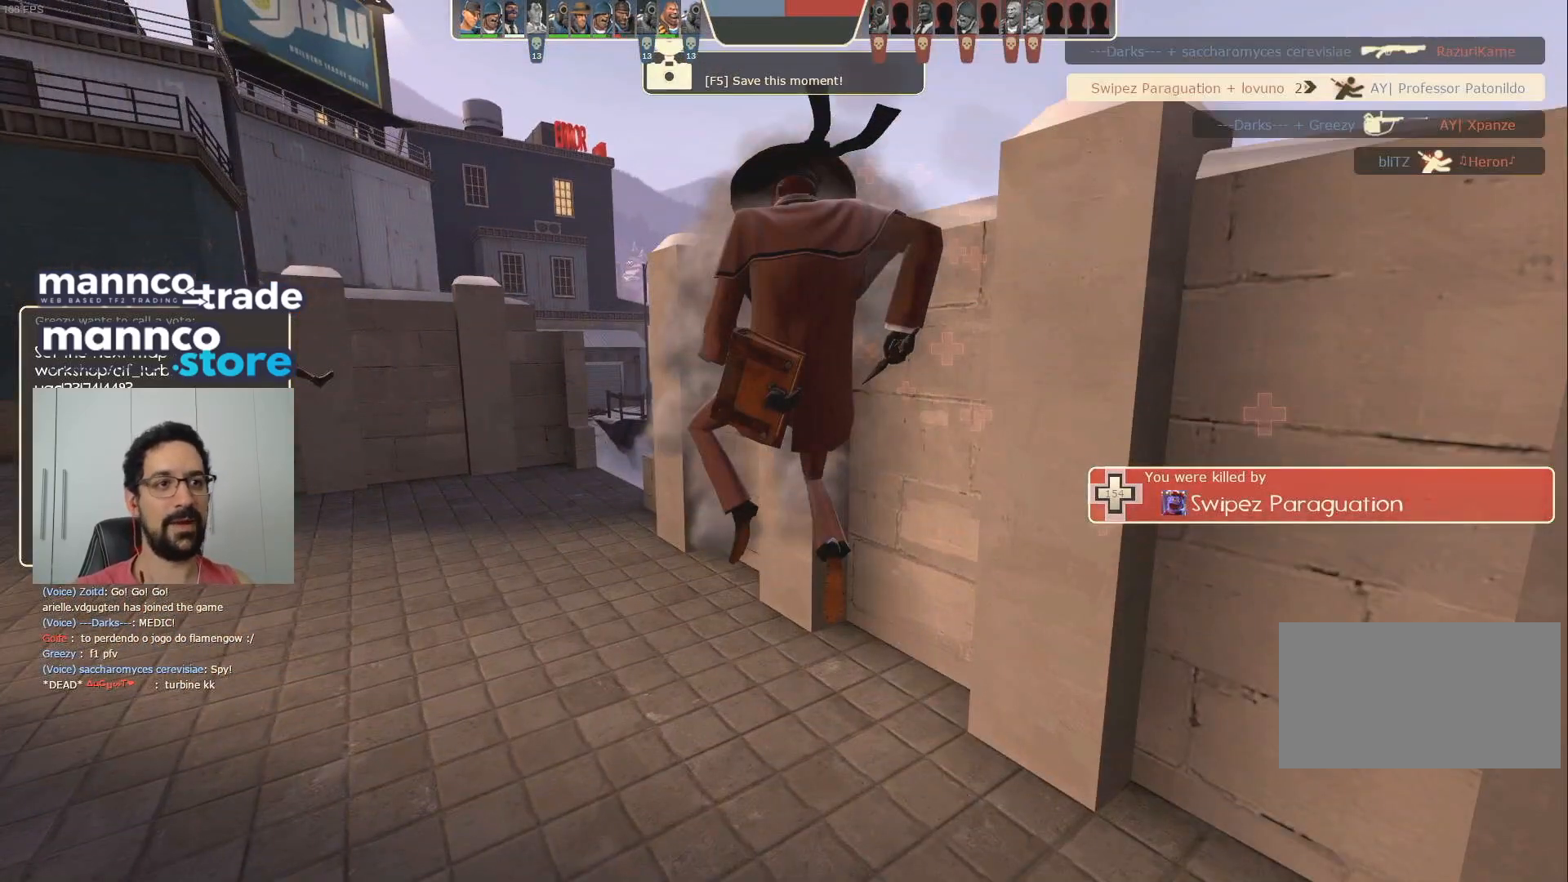
{"keys": [], "mouse": [], "events": []}
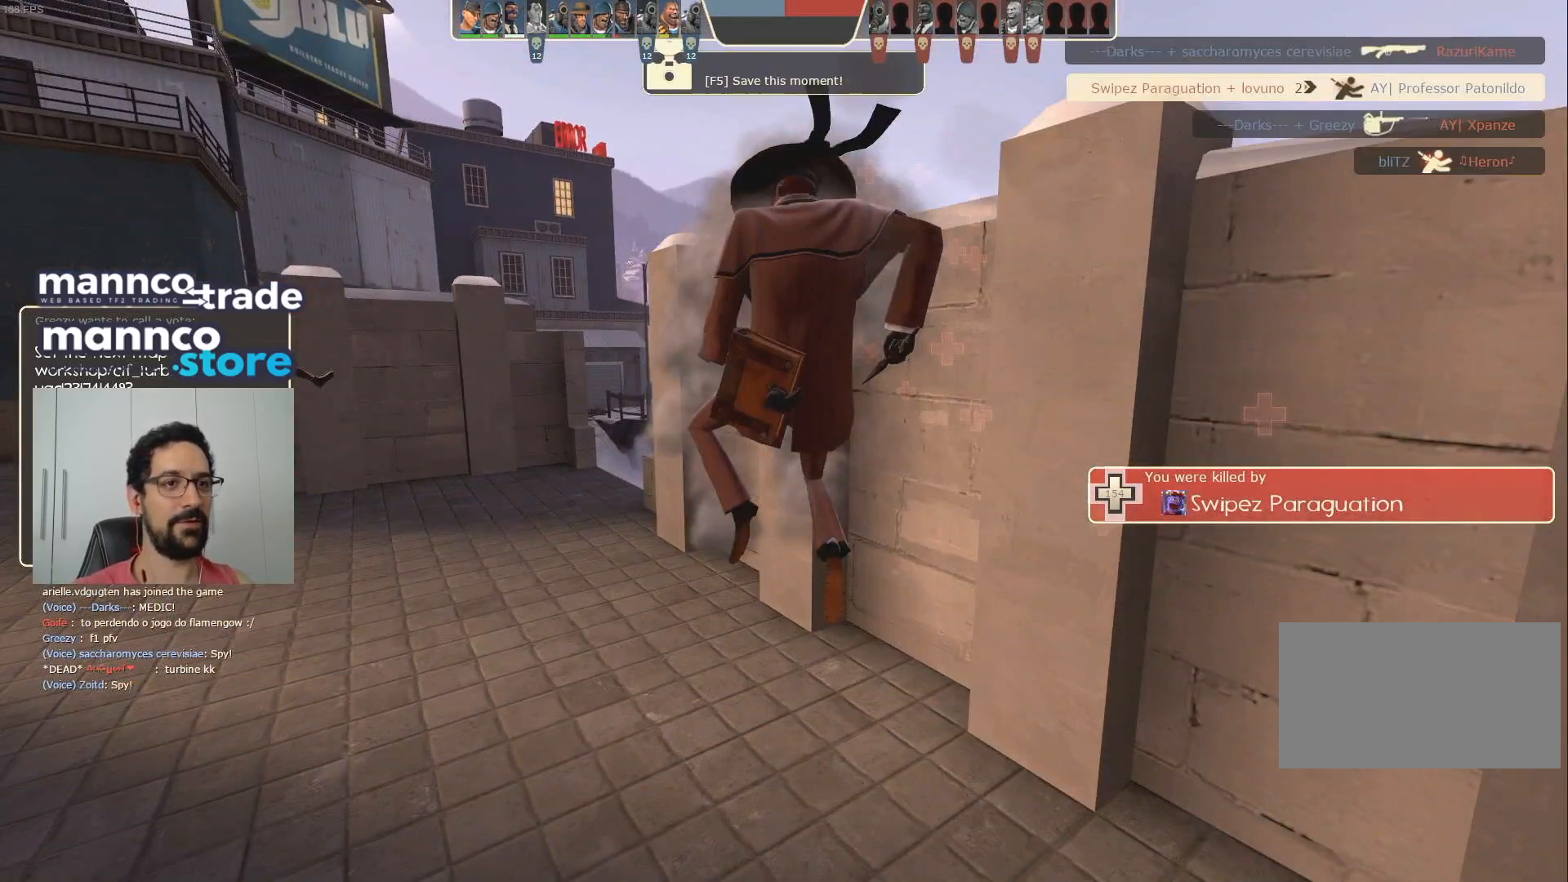
{"keys": [], "mouse": [], "events": []}
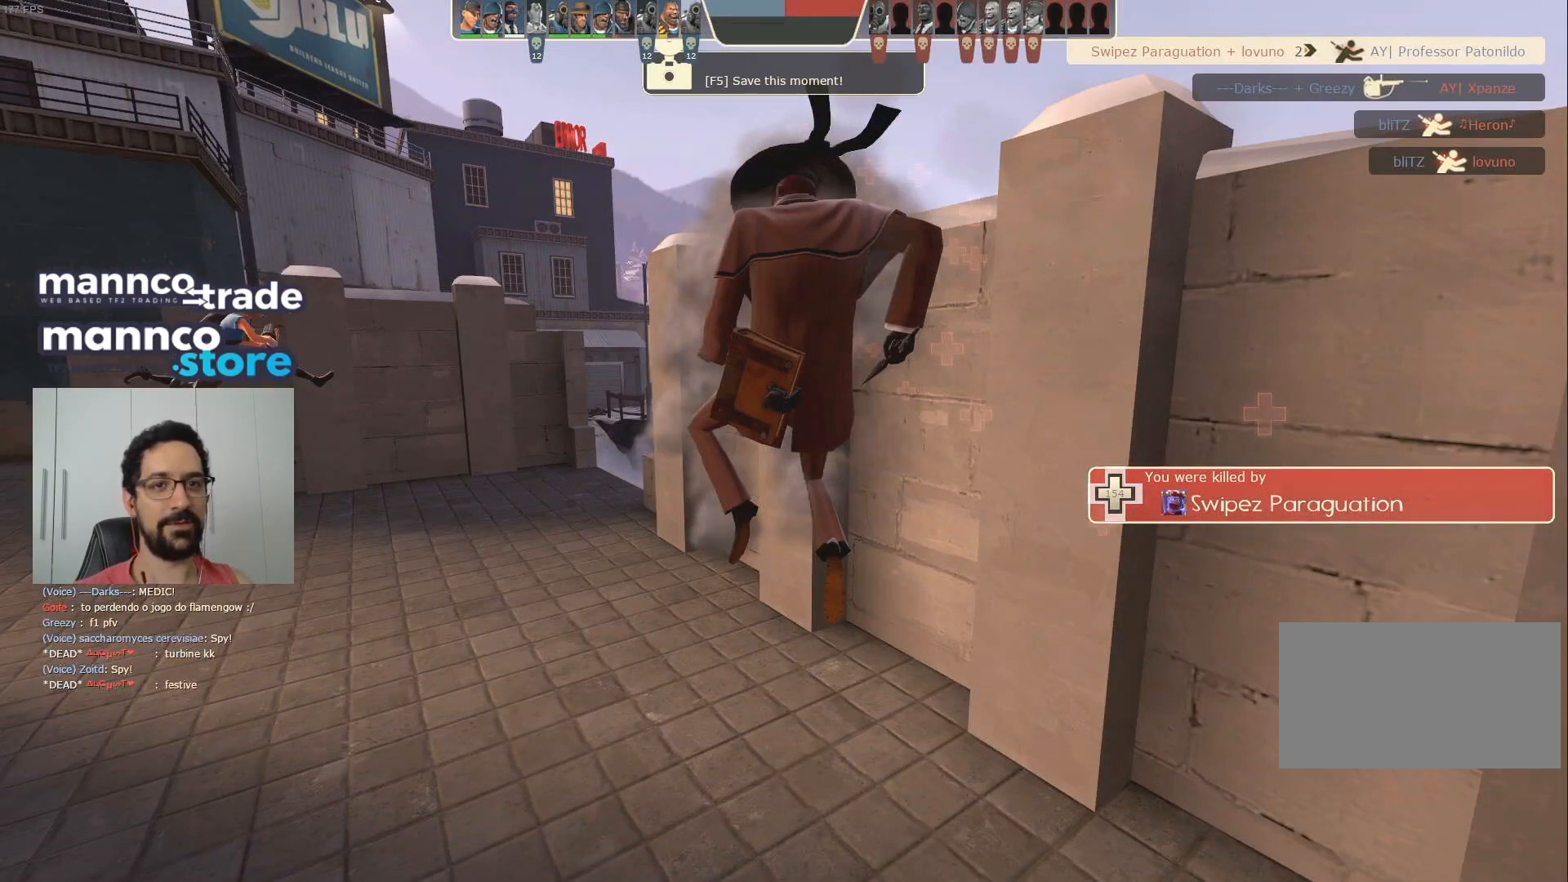
{"keys": [], "mouse": [], "events": []}